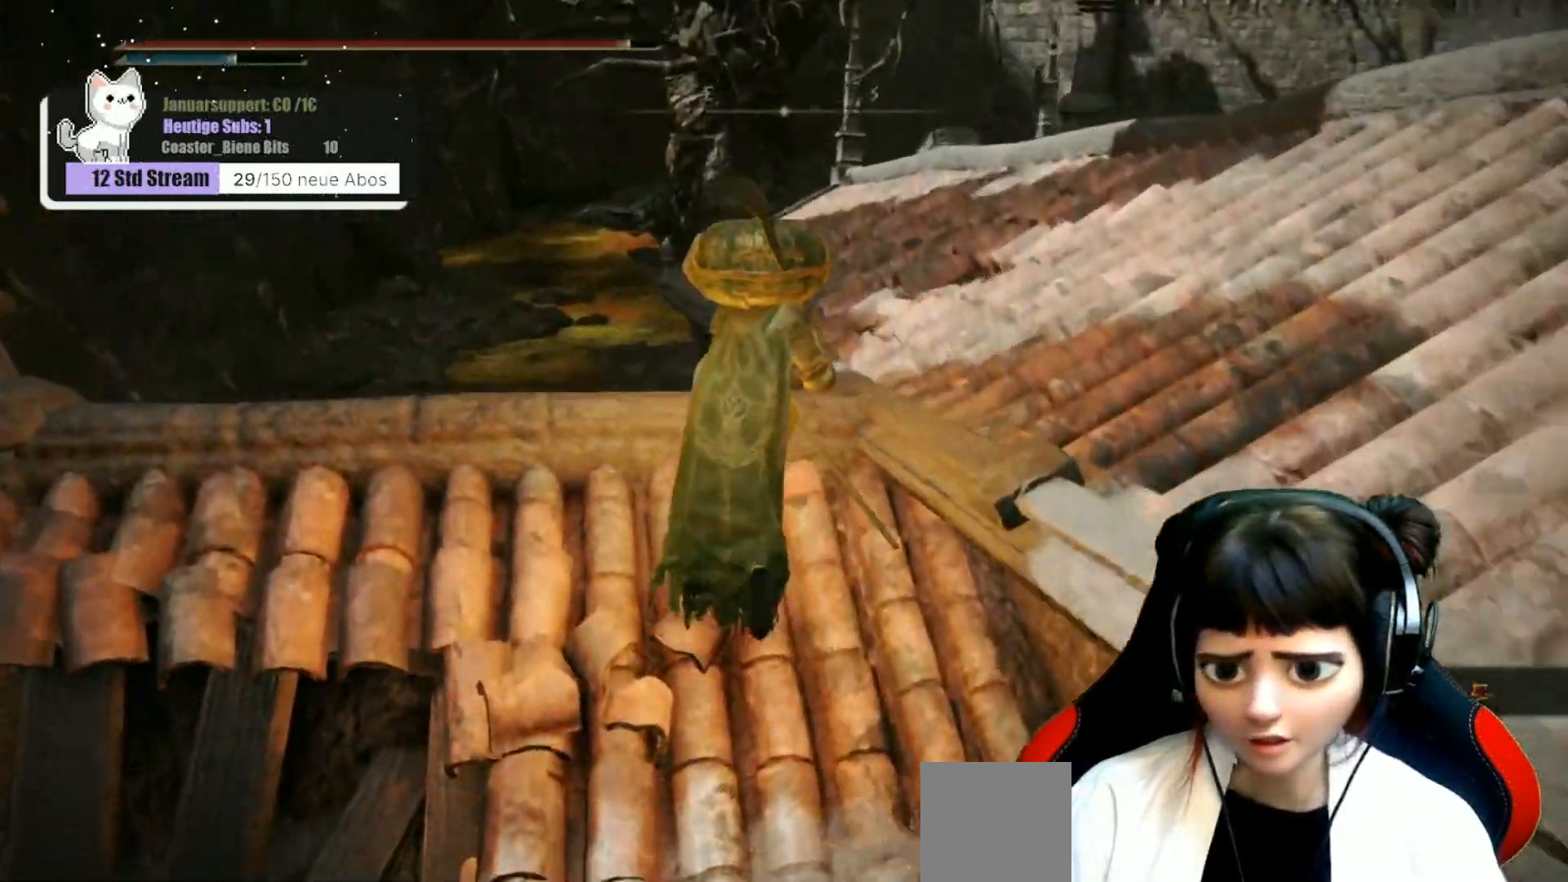
Gameplay with a controller (Xbox layout); each line is a JSON object with the inputs held at the frame after it. "events" lists button and stick changes between this image and that frame as [ms after this image, input, new state], when the widget could be followed in between.
{"buttons": [], "left_stick": "up-right", "right_stick": "center", "events": [[83, "right_stick", "center"], [150, "left_stick", "up-right"]]}
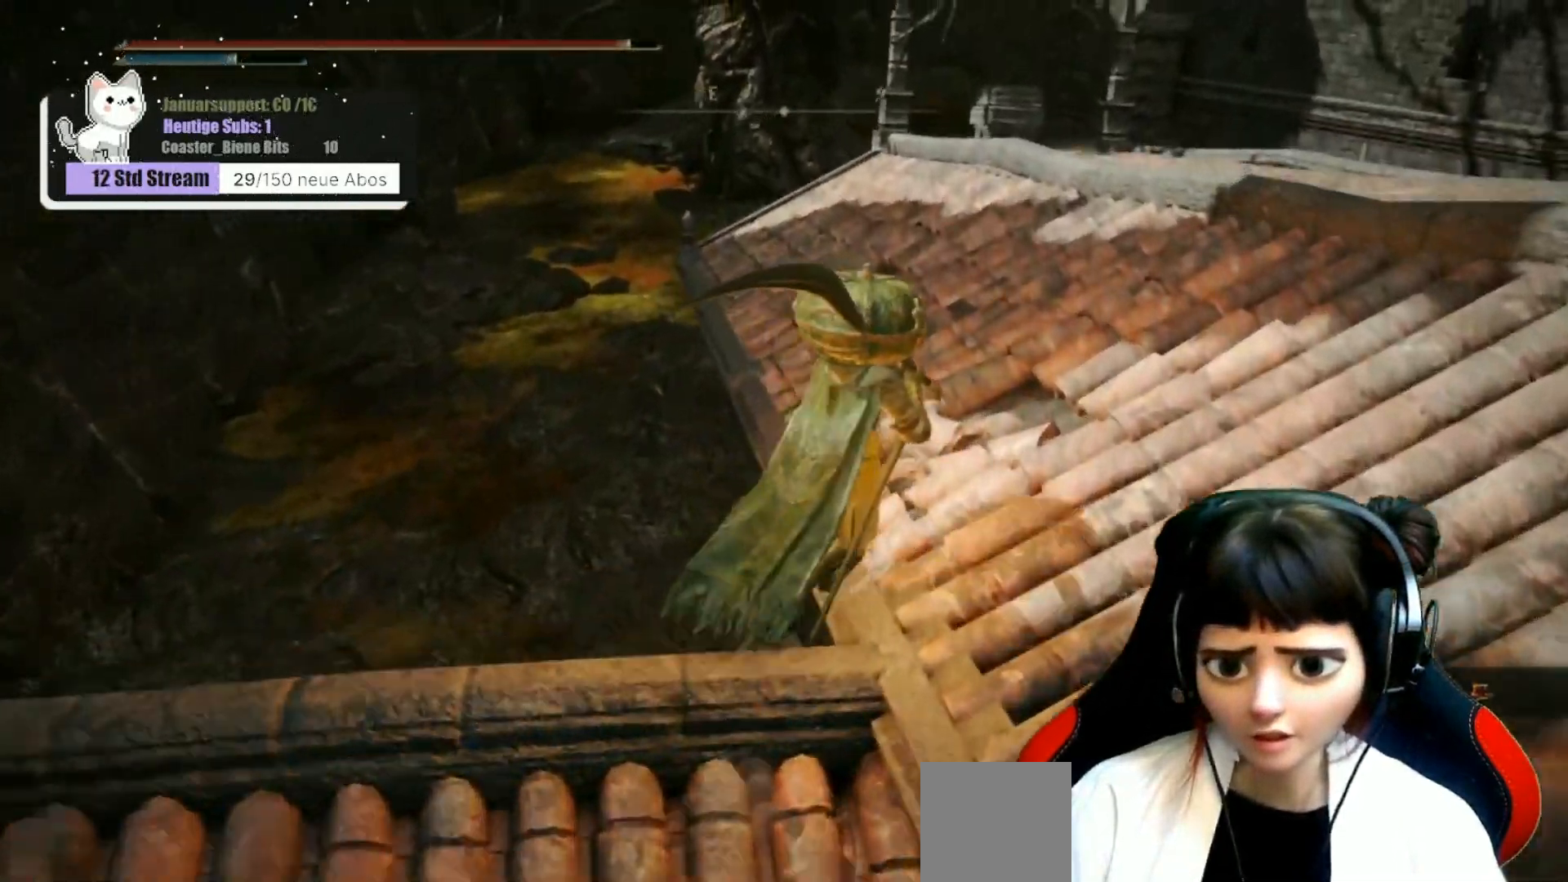
{"buttons": [], "left_stick": "up-right", "right_stick": "center", "events": [[217, "right_stick", "left"], [450, "right_stick", "center"]]}
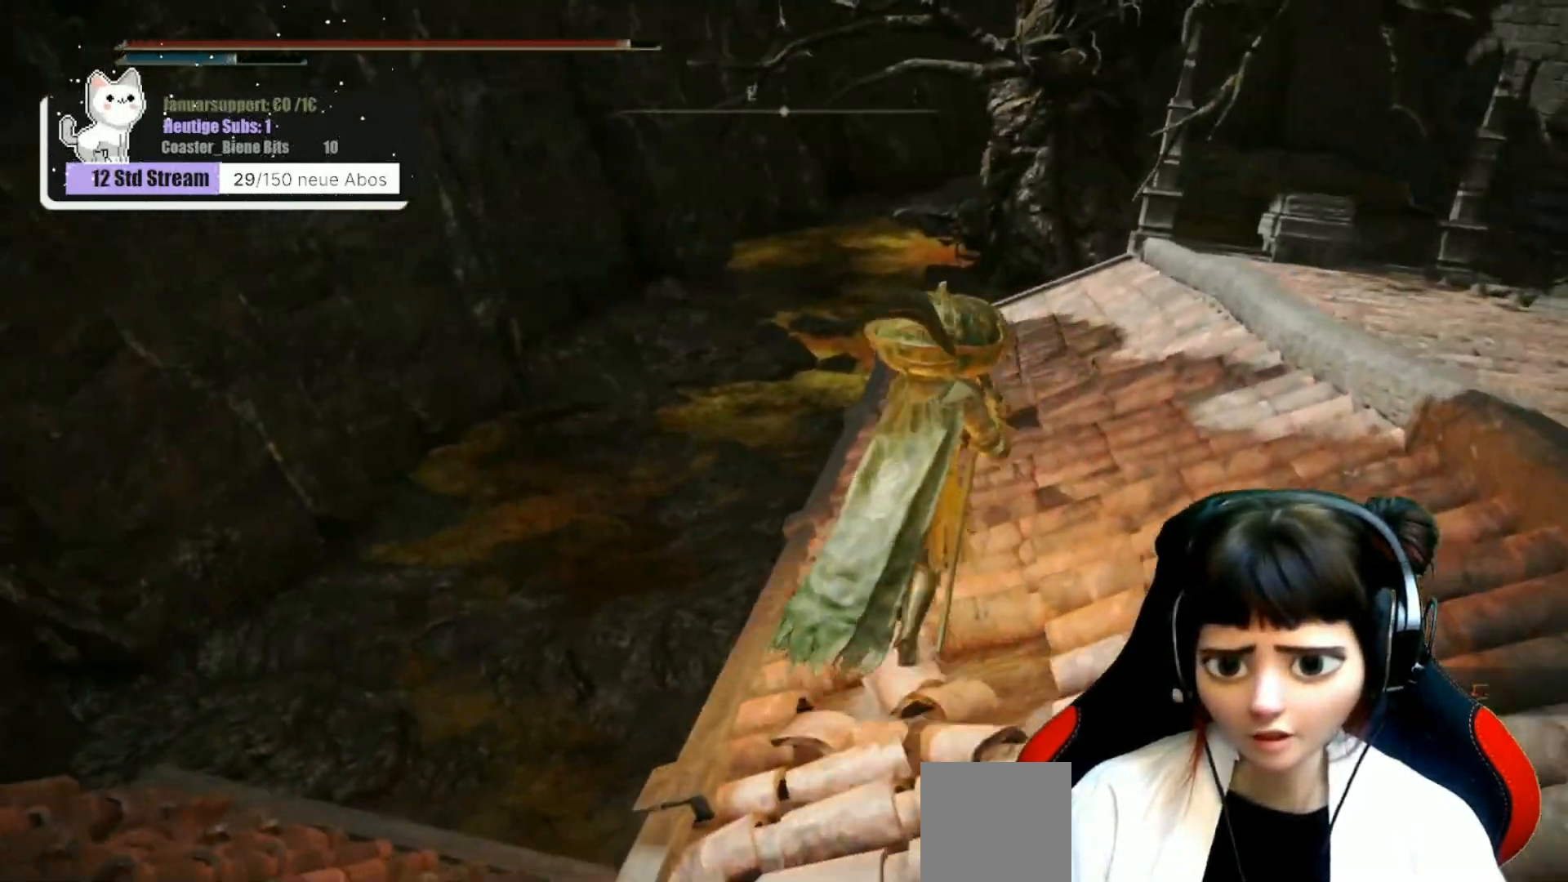
{"buttons": [], "left_stick": "up-right", "right_stick": "center", "events": [[183, "right_stick", "right"], [450, "right_stick", "center"]]}
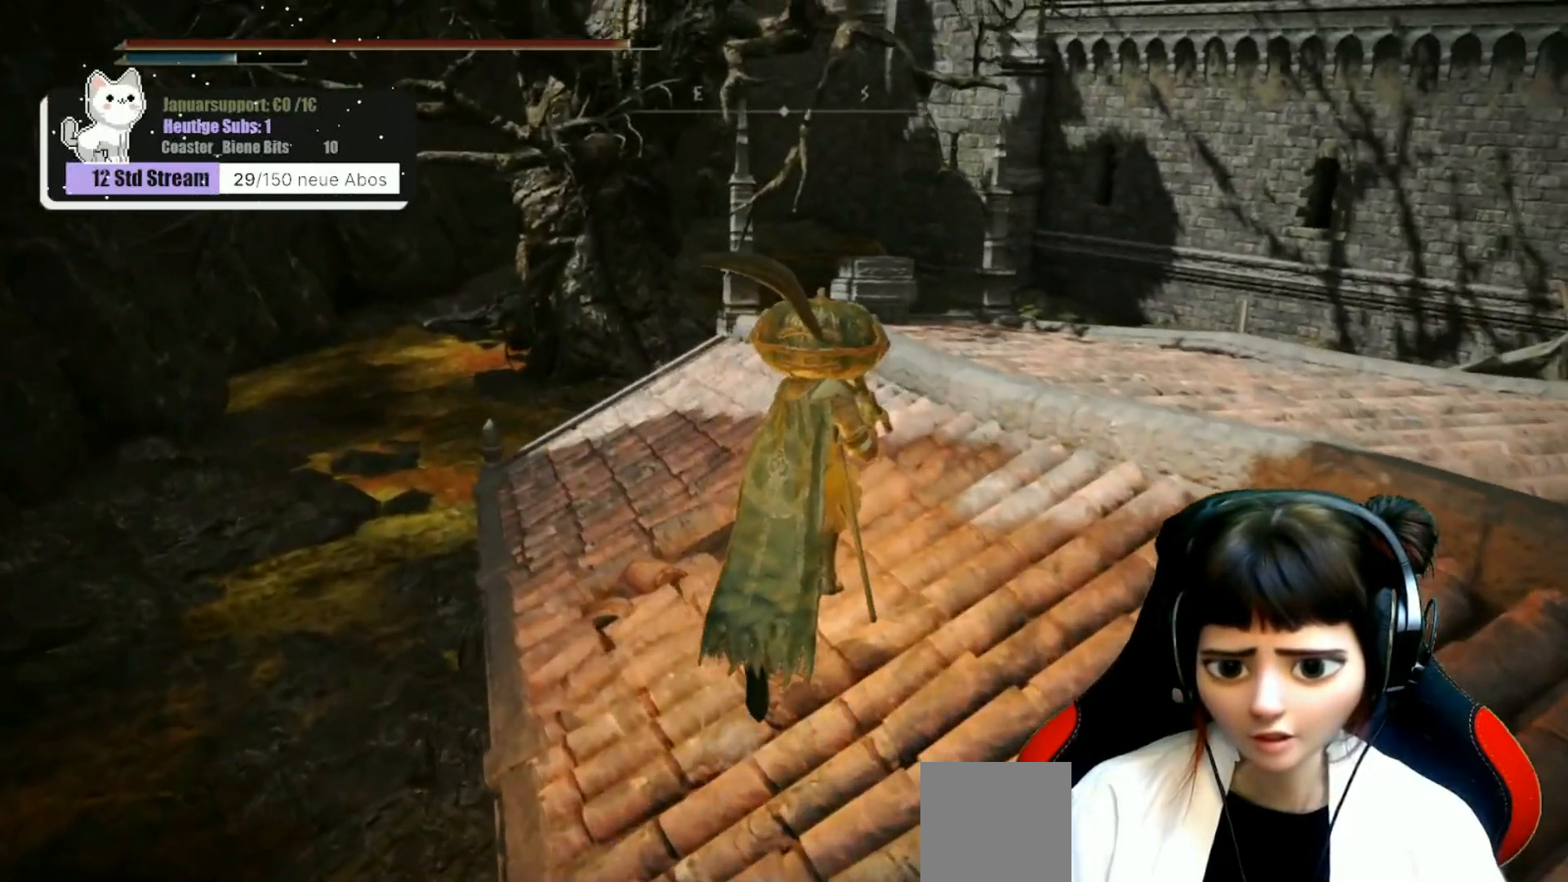
{"buttons": [], "left_stick": "up-right", "right_stick": "center", "events": []}
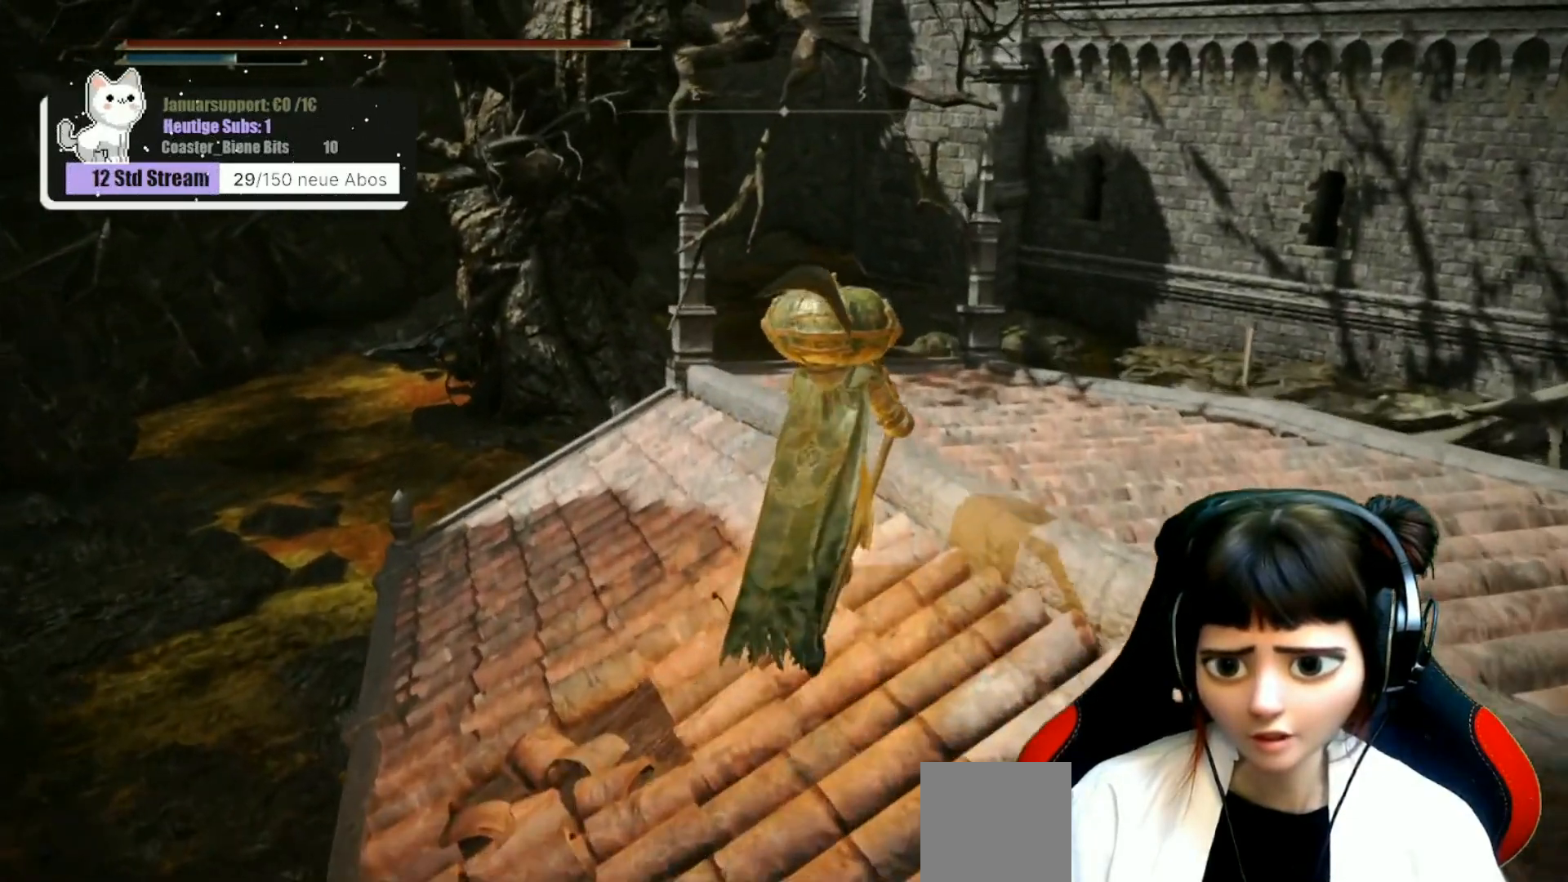
{"buttons": [], "left_stick": "up-right", "right_stick": "center", "events": []}
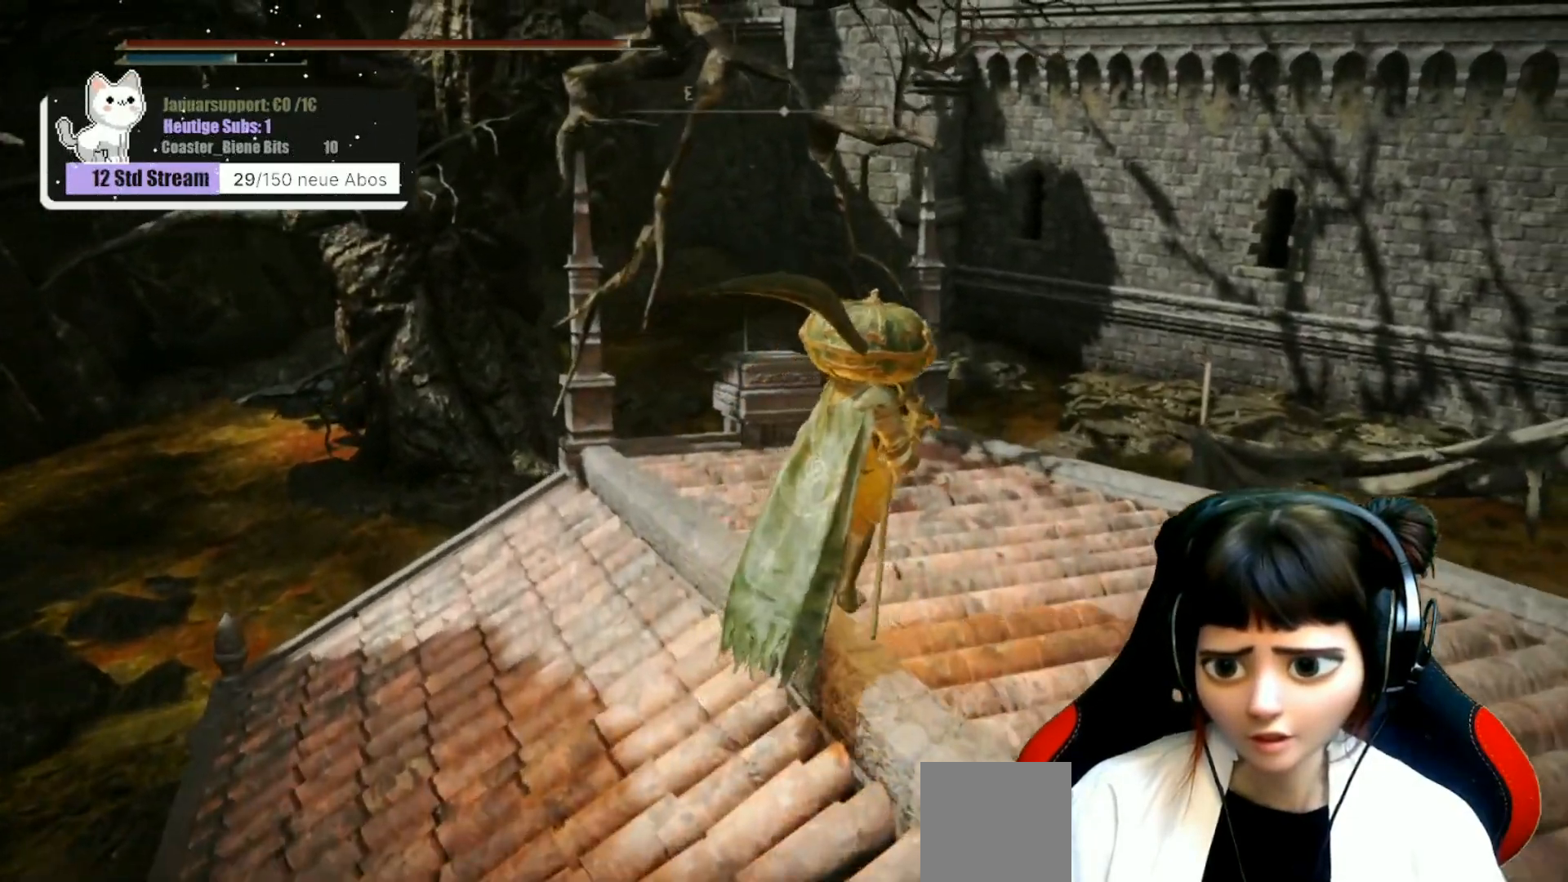
{"buttons": [], "left_stick": "center", "right_stick": "center", "events": [[83, "left_stick", "center"], [183, "right_stick", "down-left"], [383, "right_stick", "center"]]}
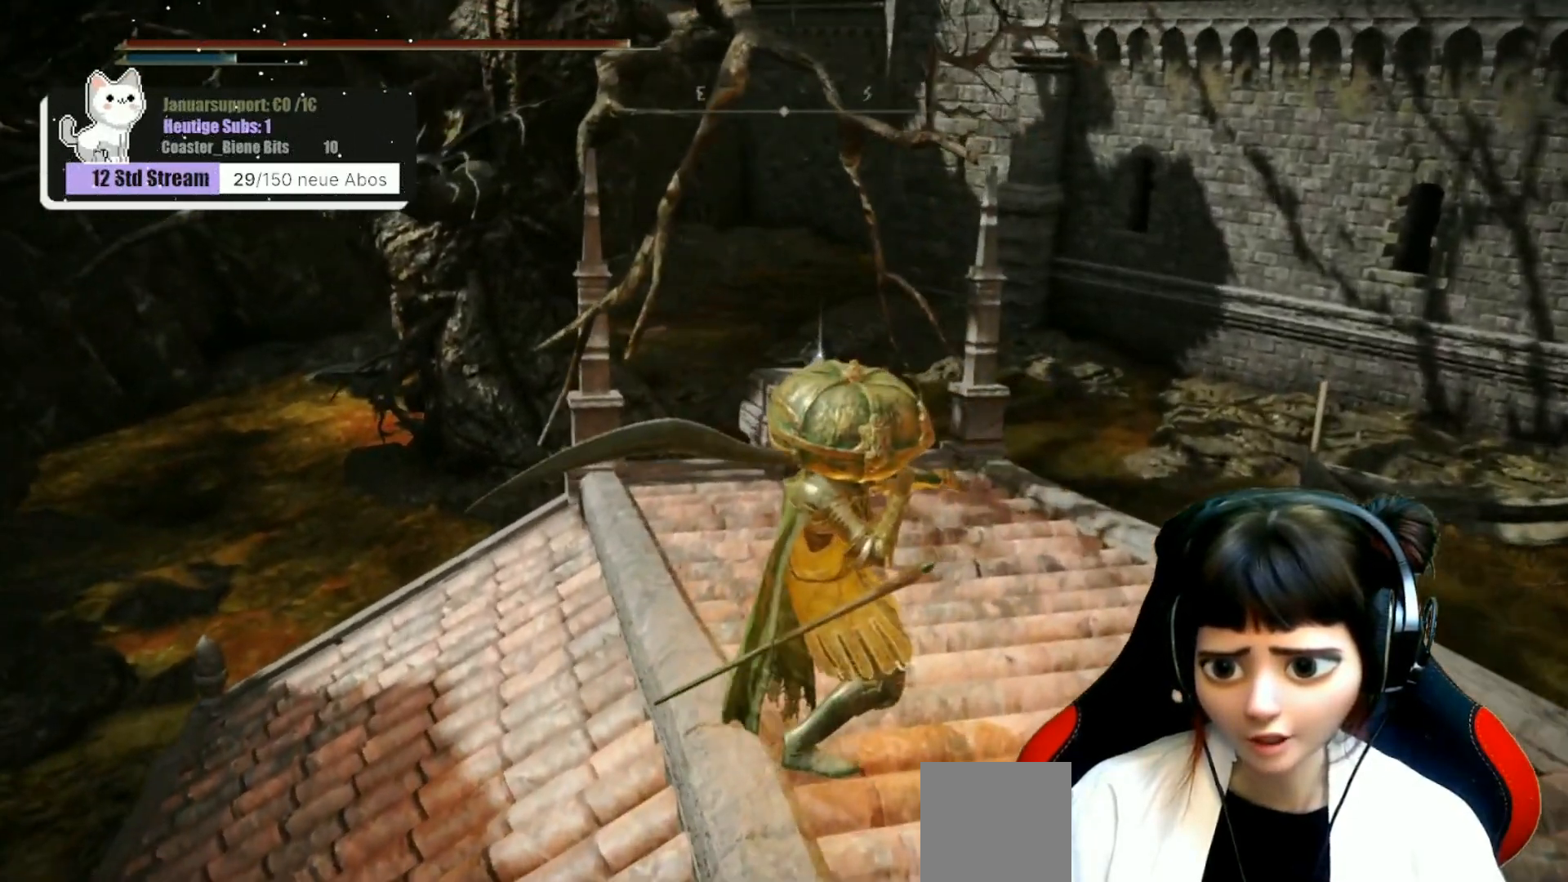
{"buttons": [], "left_stick": "center", "right_stick": "center", "events": []}
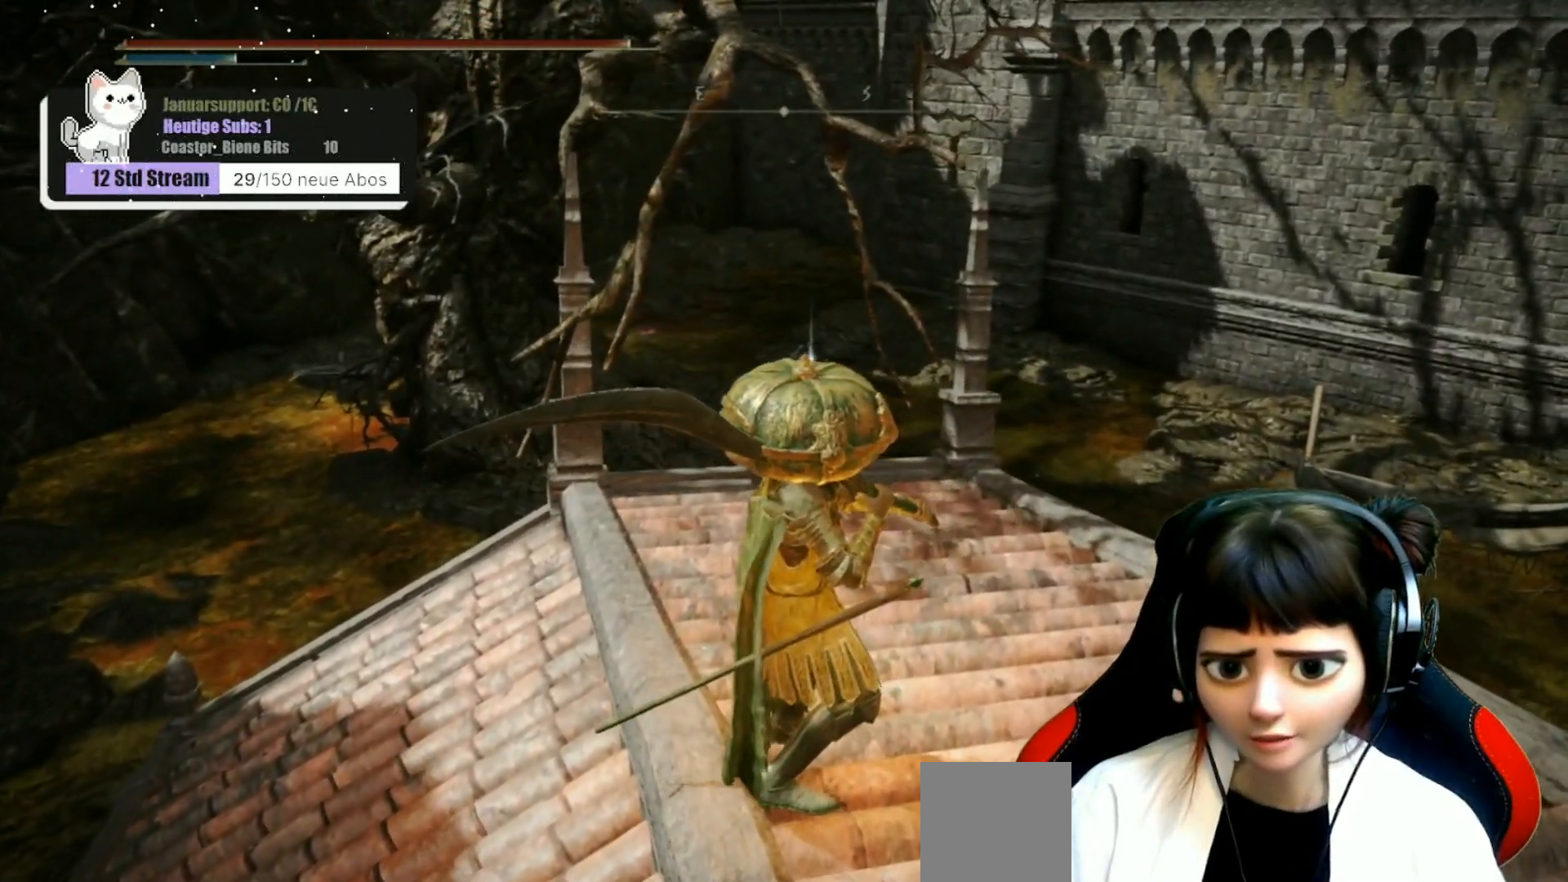
{"buttons": [], "left_stick": "left", "right_stick": "center", "events": [[50, "right_stick", "left"], [250, "right_stick", "center"], [383, "left_stick", "left"]]}
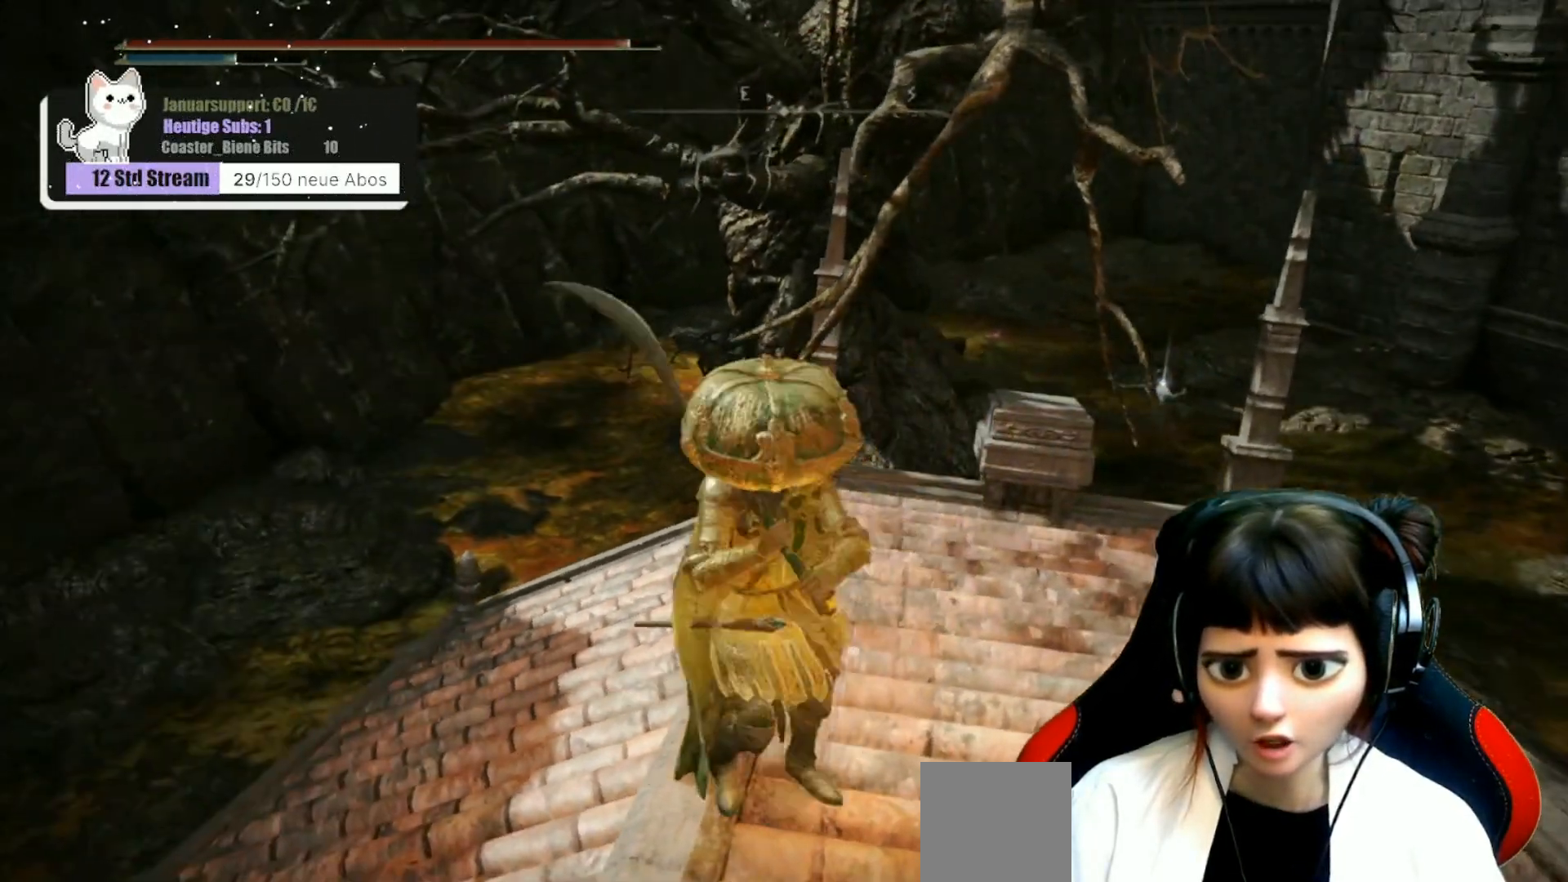
{"buttons": [], "left_stick": "up-left", "right_stick": "right", "events": [[200, "right_stick", "right"], [267, "left_stick", "up-left"]]}
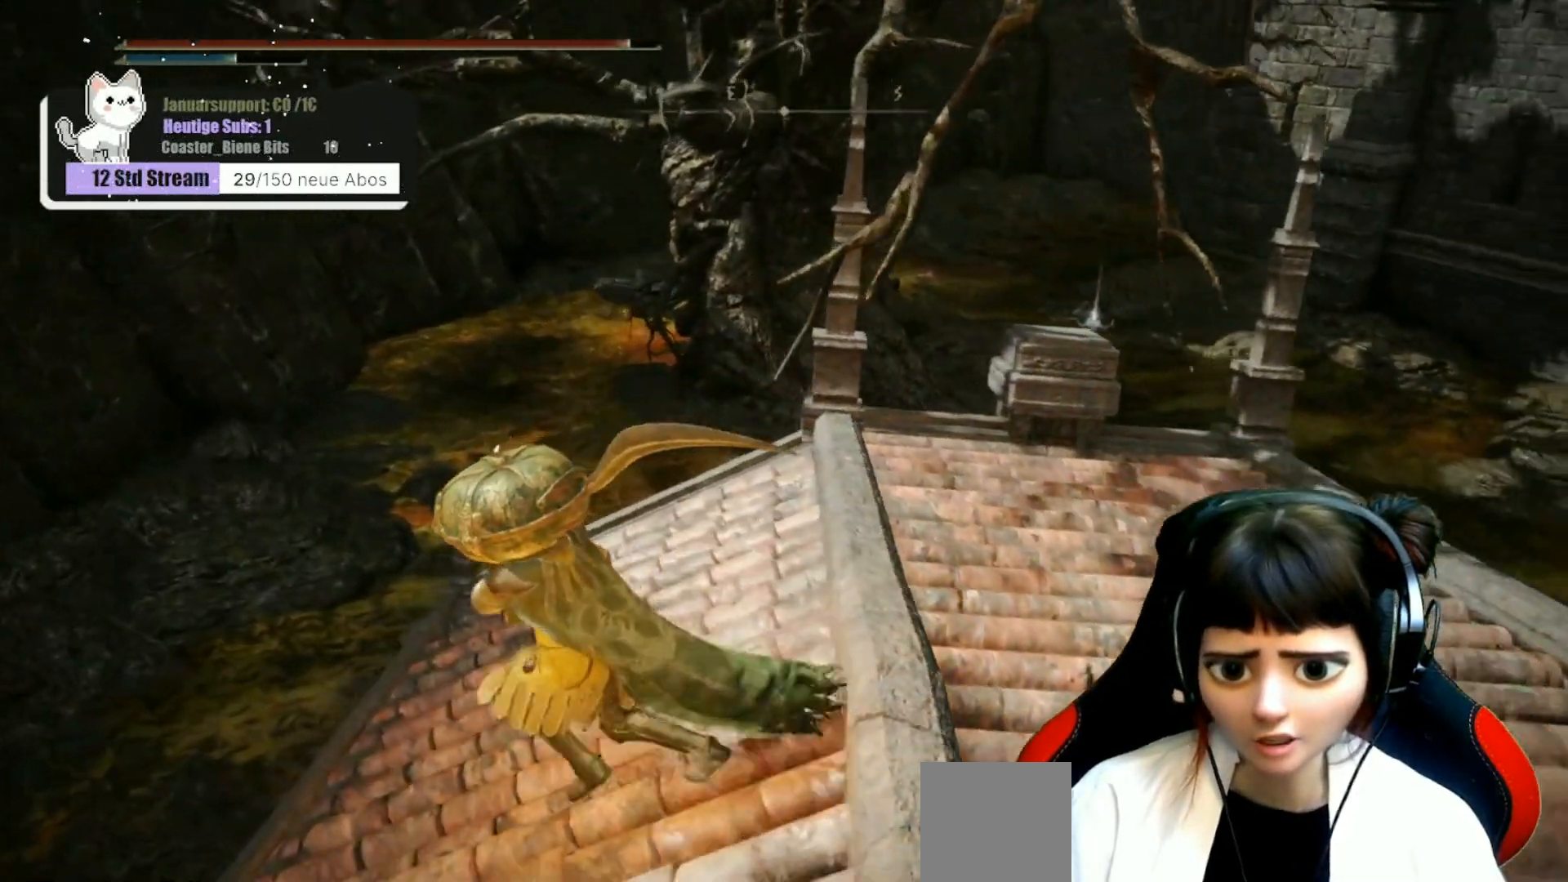
{"buttons": [], "left_stick": "center", "right_stick": "center", "events": [[167, "right_stick", "center"], [300, "left_stick", "center"]]}
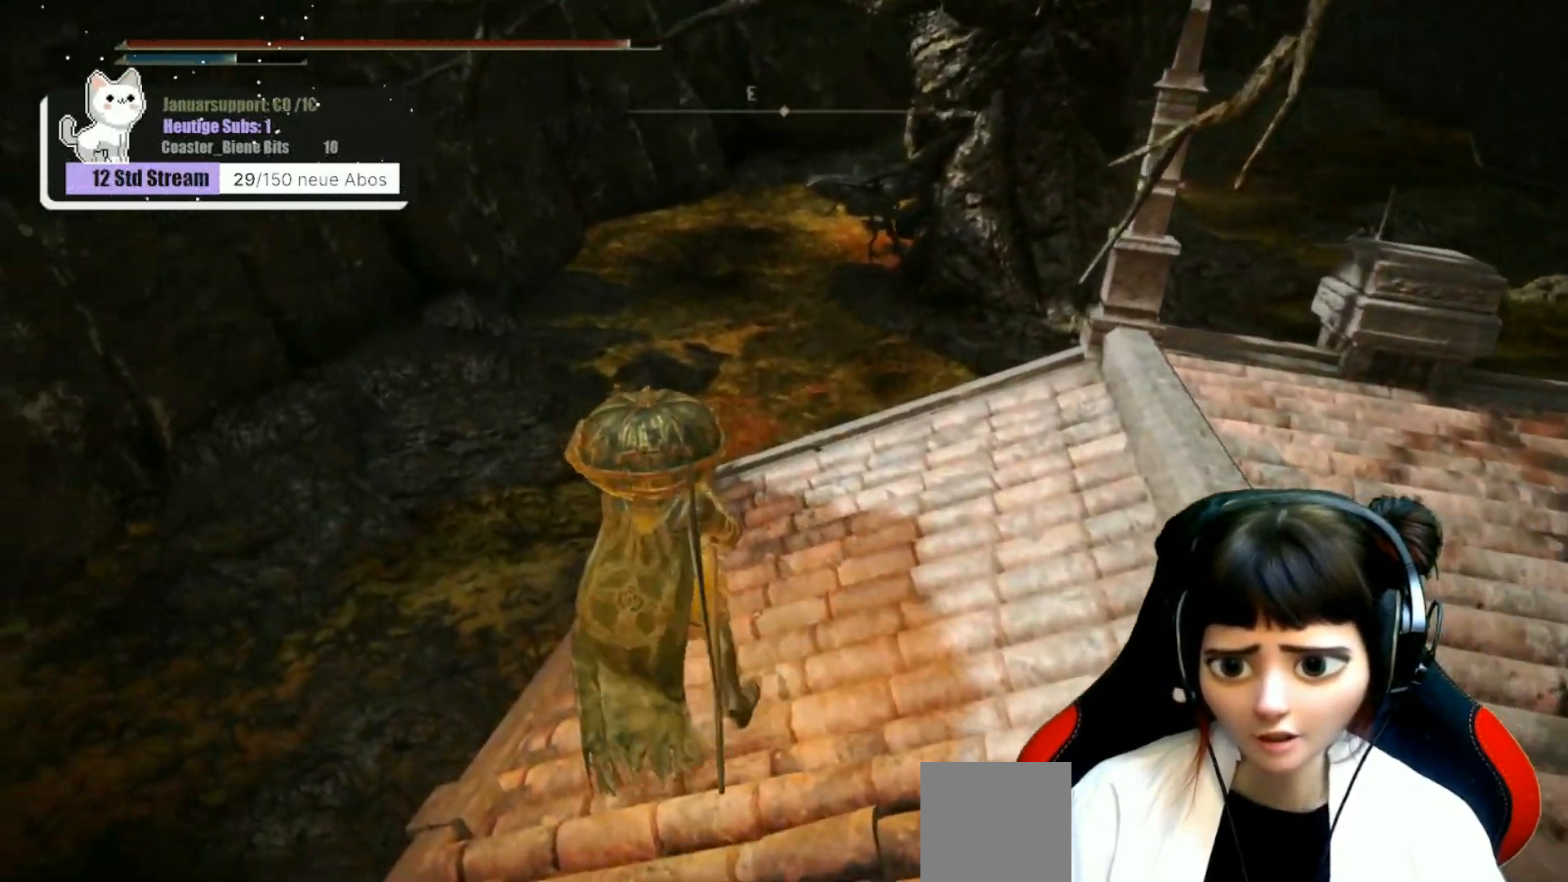
{"buttons": [], "left_stick": "center", "right_stick": "up", "events": [[450, "right_stick", "up"]]}
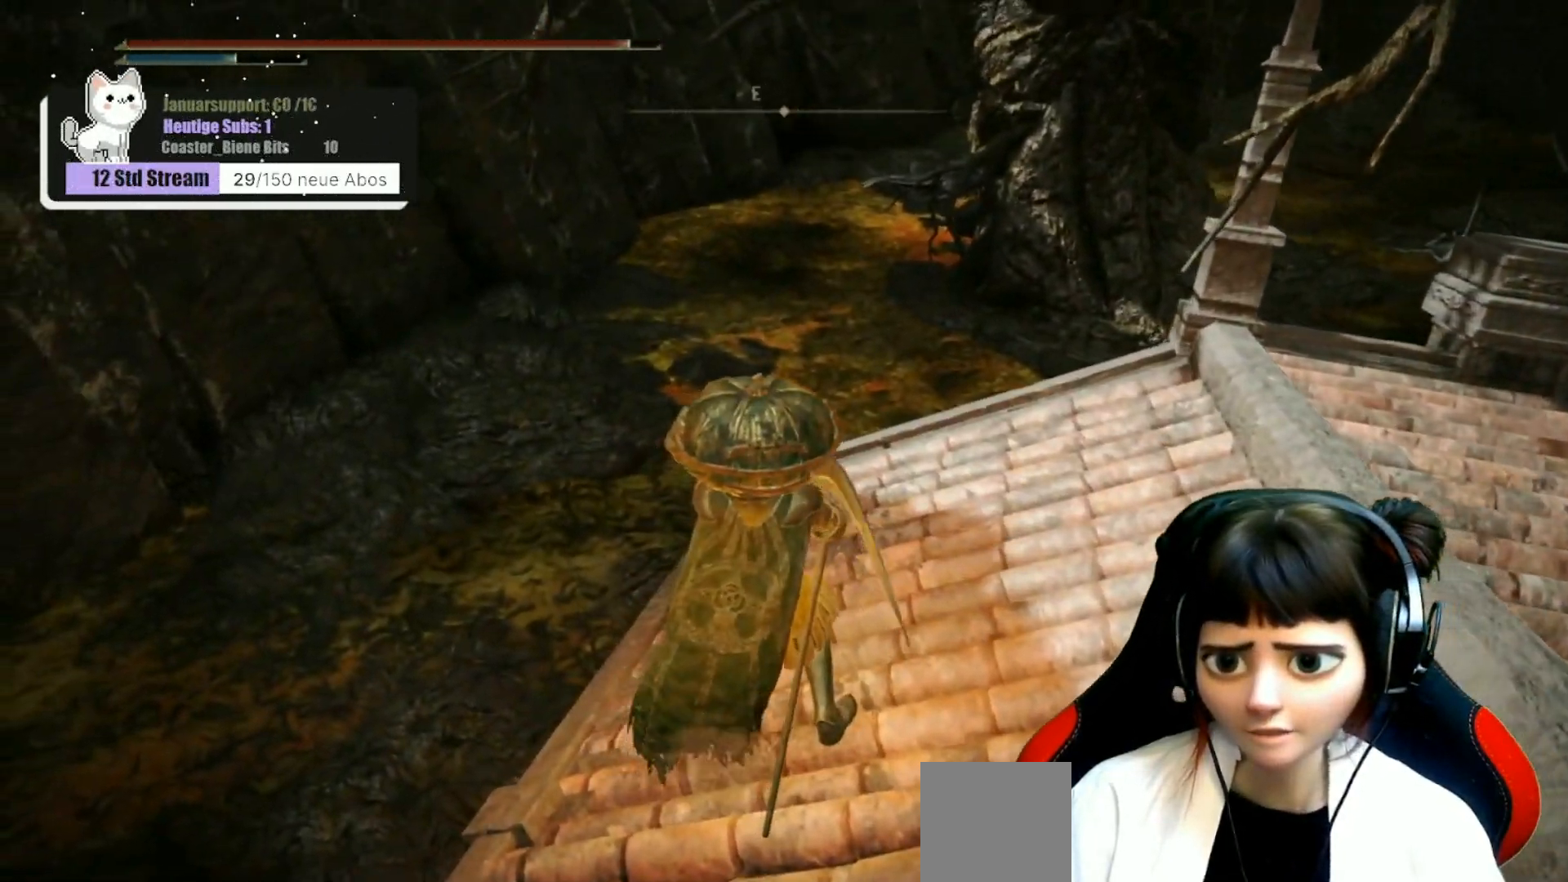
{"buttons": [], "left_stick": "right", "right_stick": "right", "events": [[100, "right_stick", "center"], [350, "right_stick", "right"], [433, "left_stick", "right"]]}
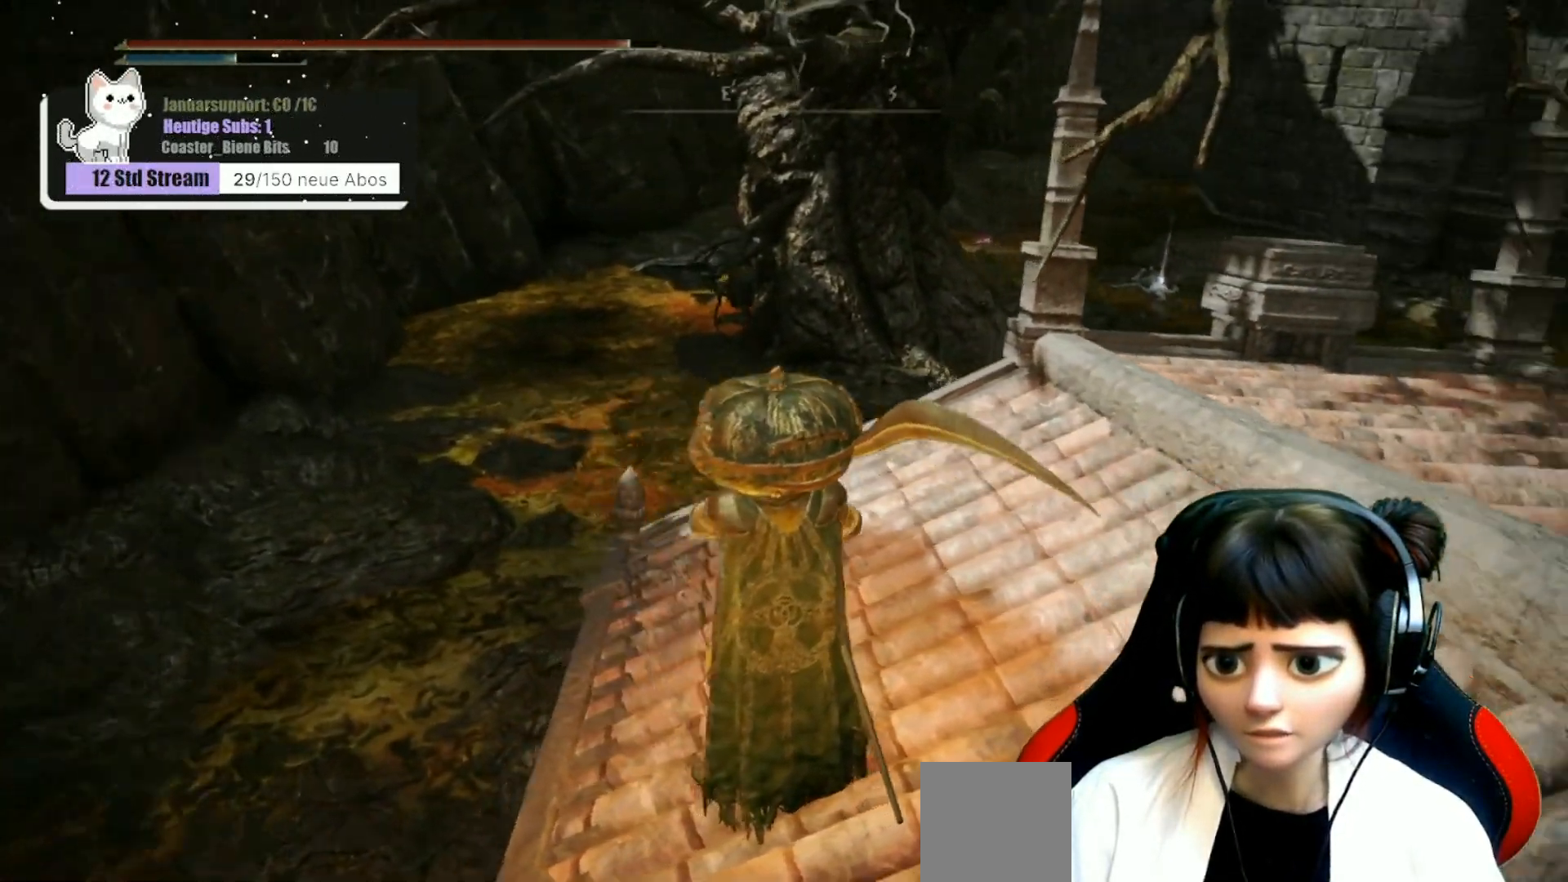
{"buttons": [], "left_stick": "center", "right_stick": "center", "events": [[50, "left_stick", "center"], [50, "right_stick", "center"]]}
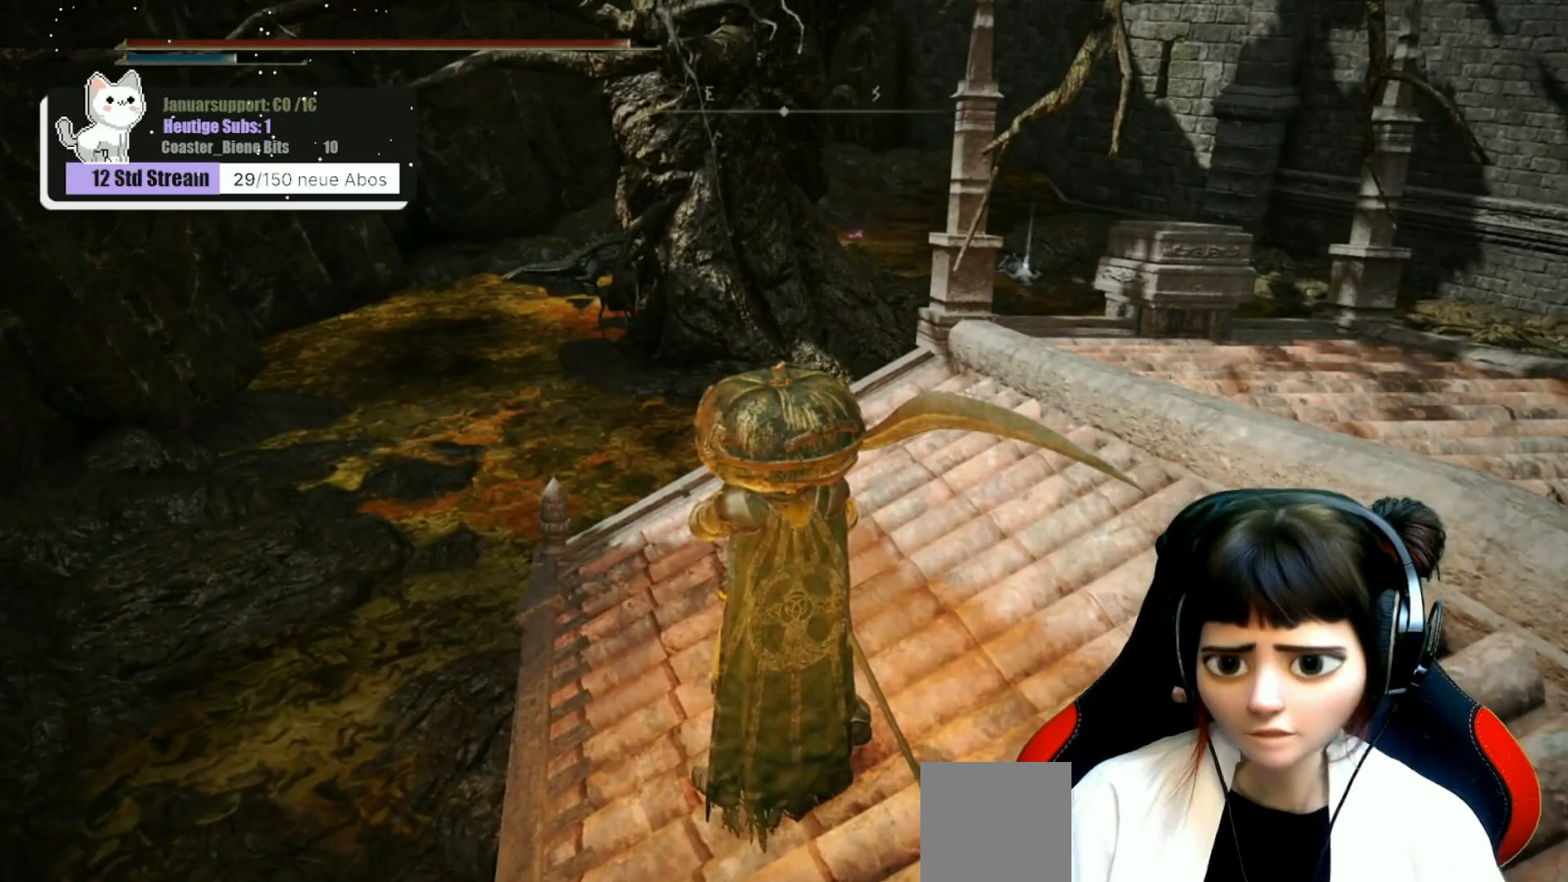
{"buttons": [], "left_stick": "up-left", "right_stick": "center", "events": [[267, "left_stick", "up"], [333, "left_stick", "up-left"]]}
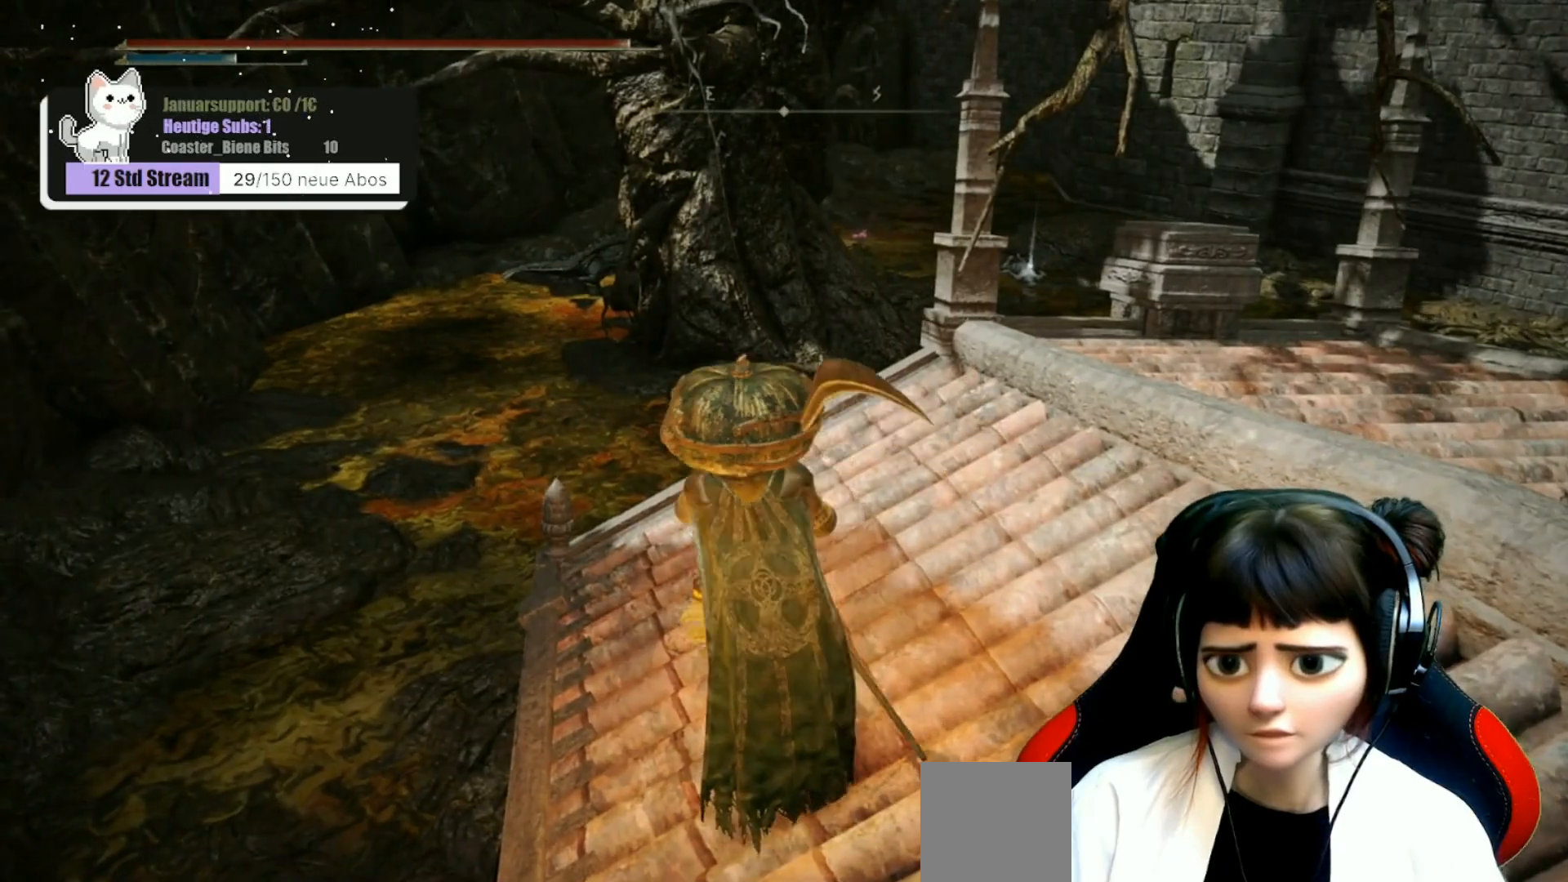
{"buttons": [], "left_stick": "up-left", "right_stick": "down-right", "events": [[183, "right_stick", "down-right"]]}
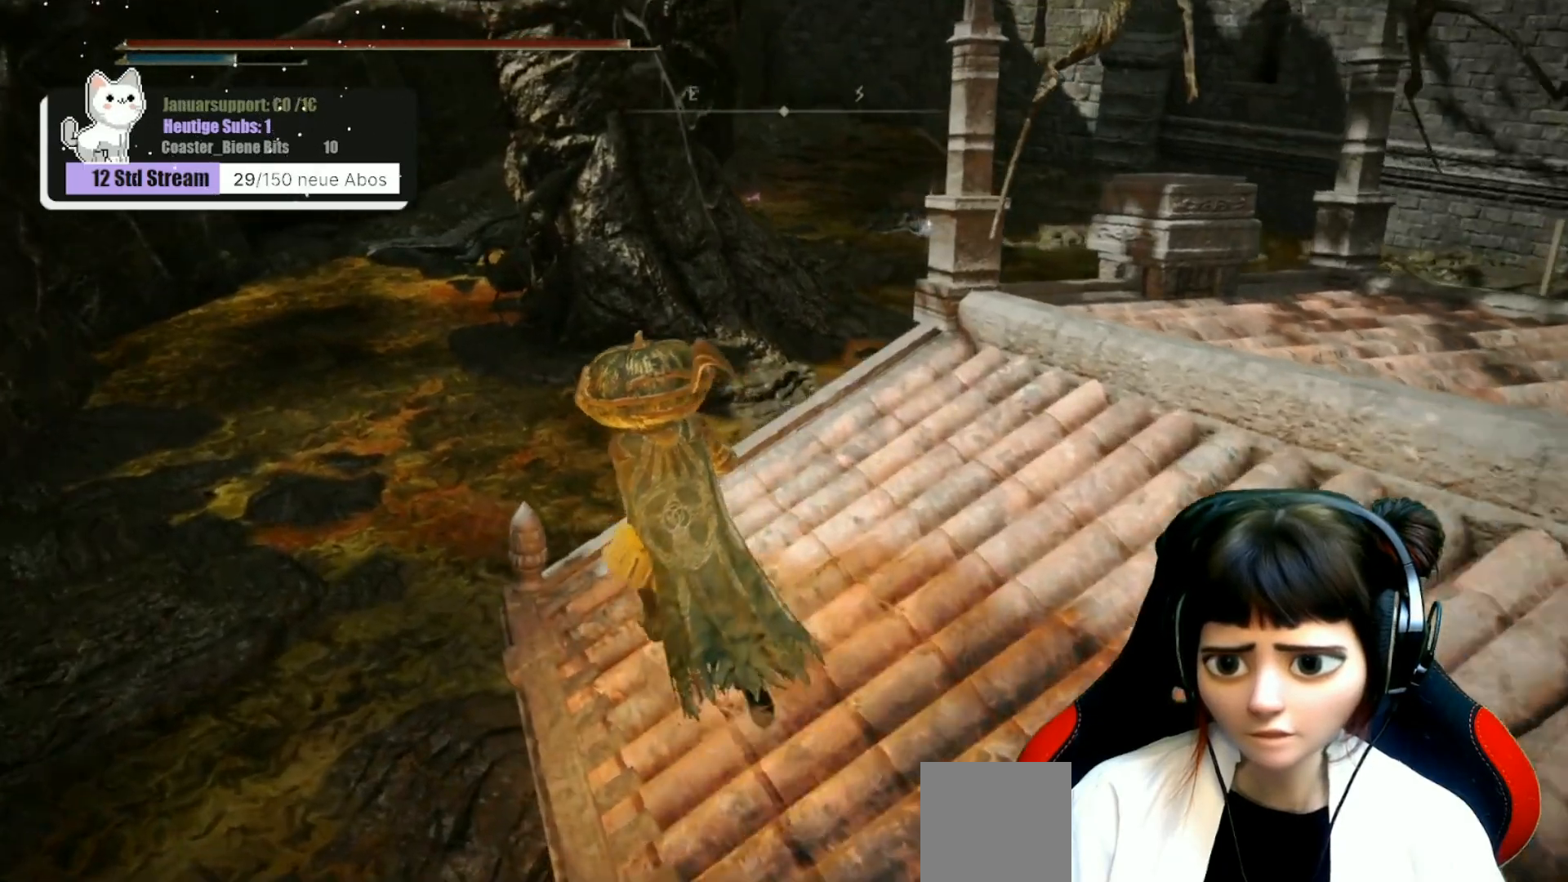
{"buttons": [], "left_stick": "center", "right_stick": "center", "events": [[17, "left_stick", "center"], [83, "right_stick", "center"]]}
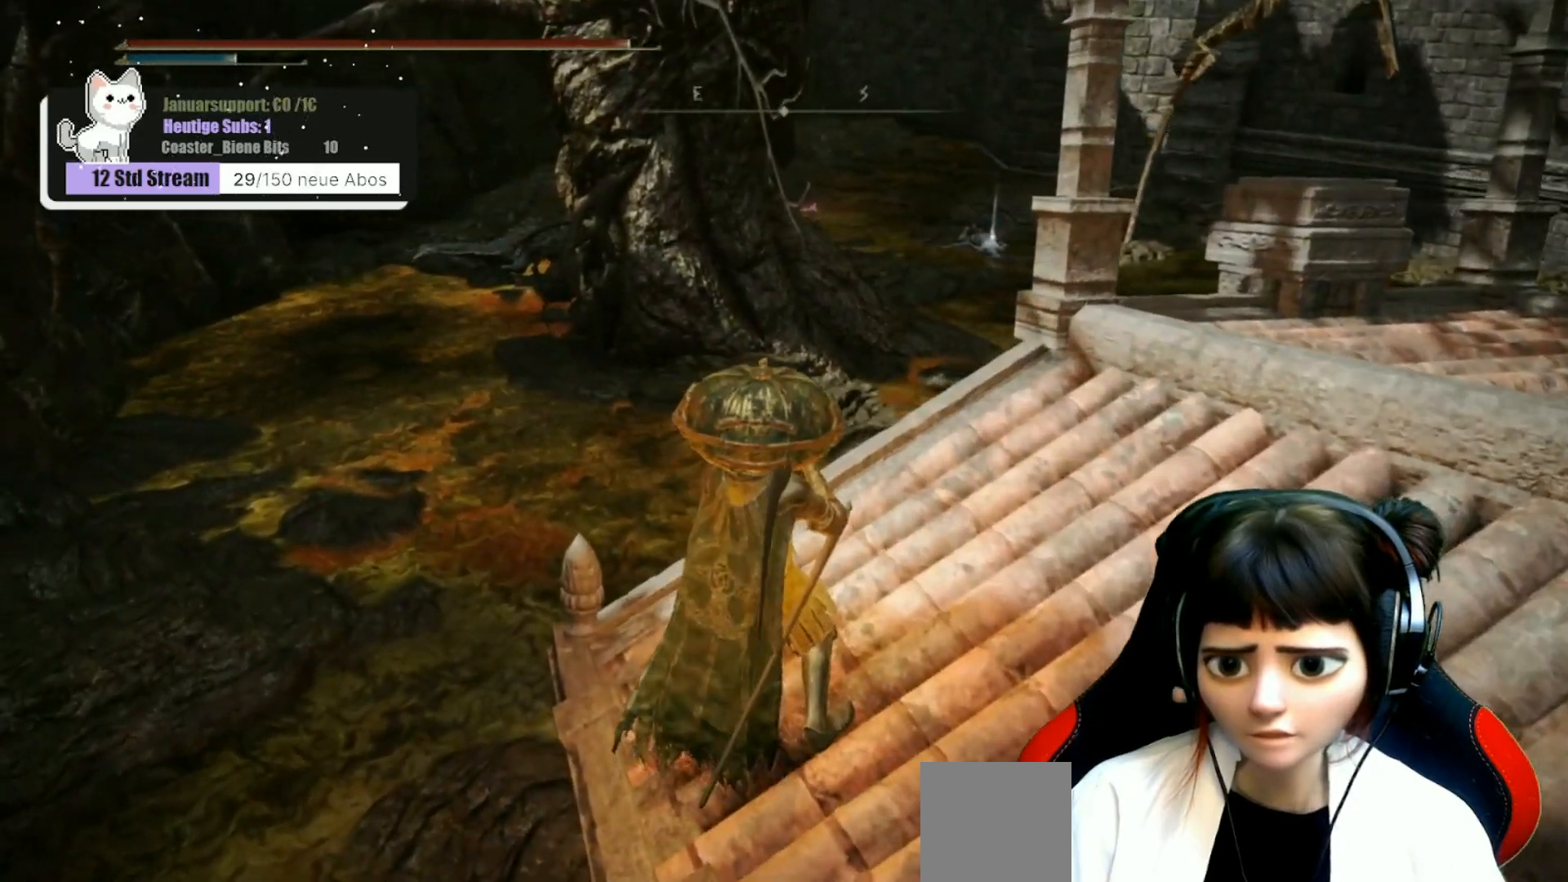
{"buttons": [], "left_stick": "up-left", "right_stick": "center", "events": [[17, "right_stick", "down-left"], [283, "right_stick", "center"], [383, "left_stick", "up-left"]]}
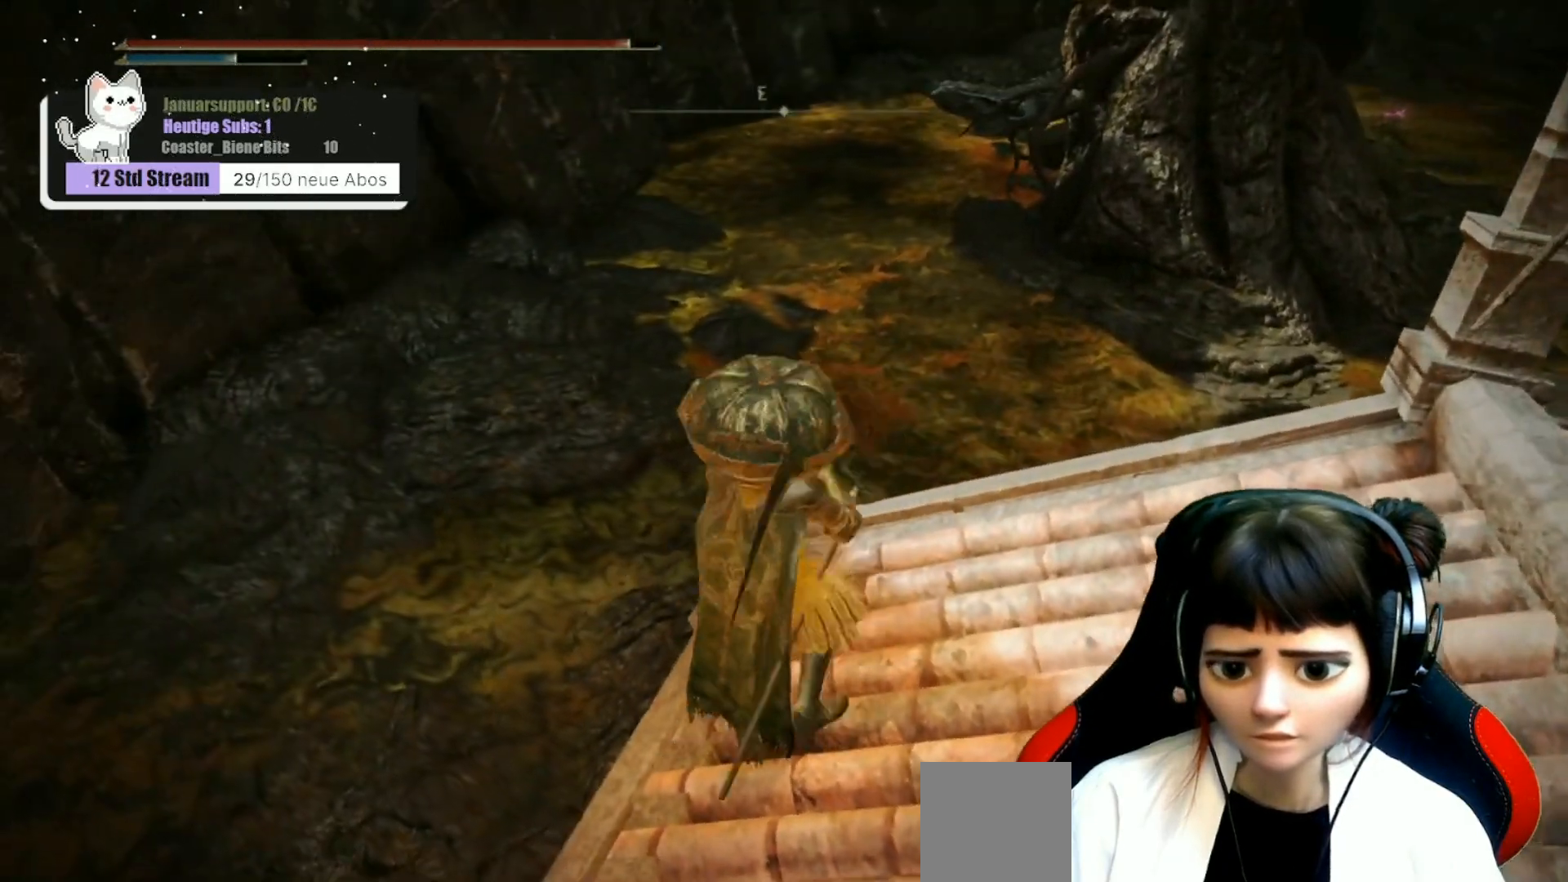
{"buttons": [], "left_stick": "up-left", "right_stick": "center", "events": []}
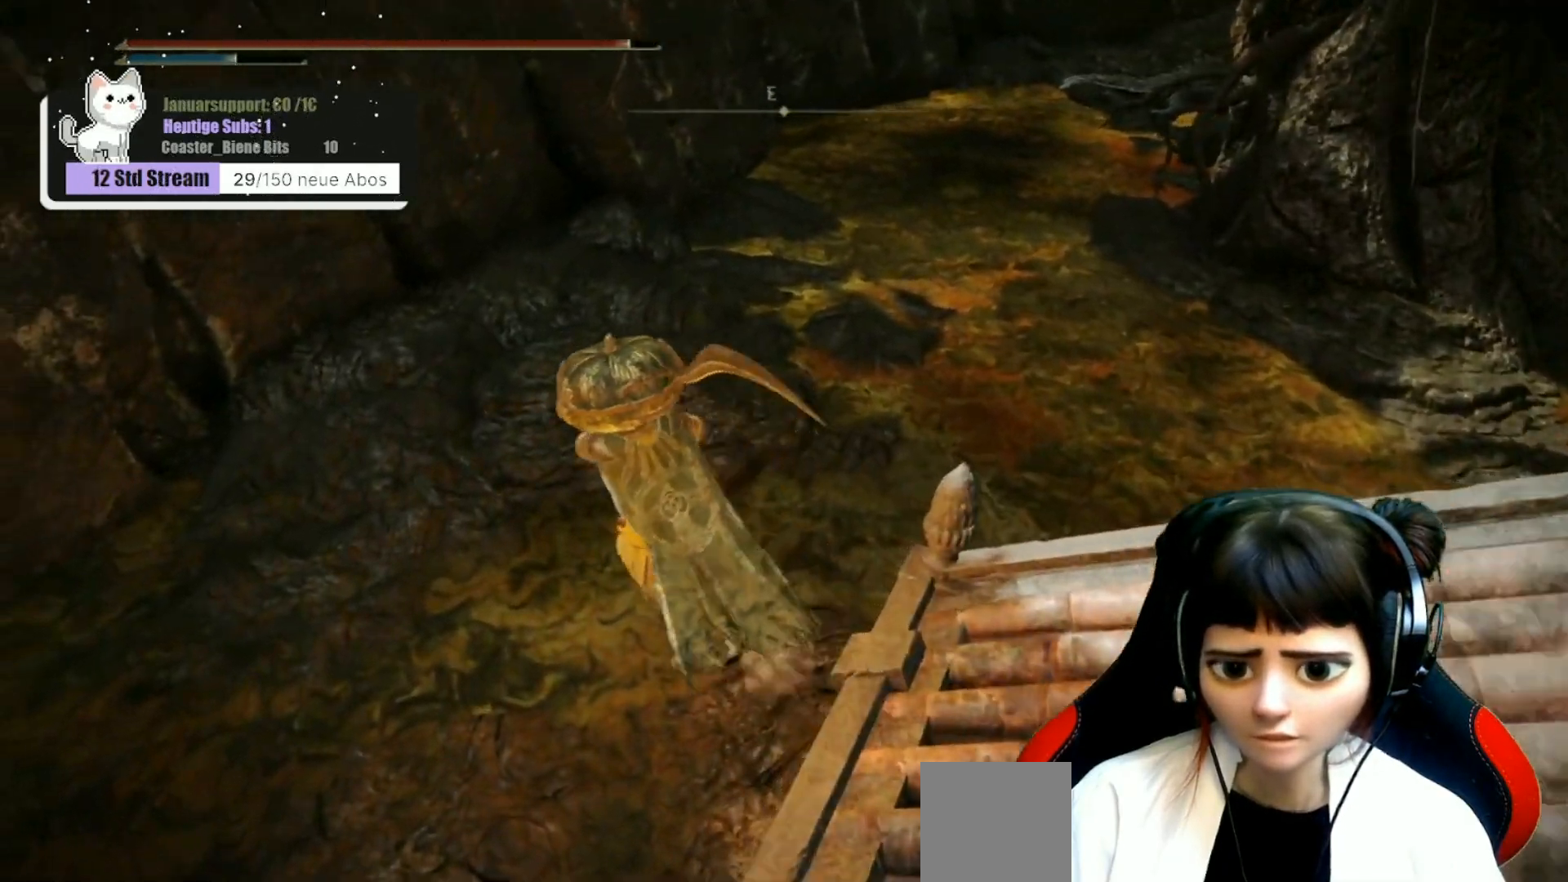
{"buttons": [], "left_stick": "up-left", "right_stick": "center", "events": []}
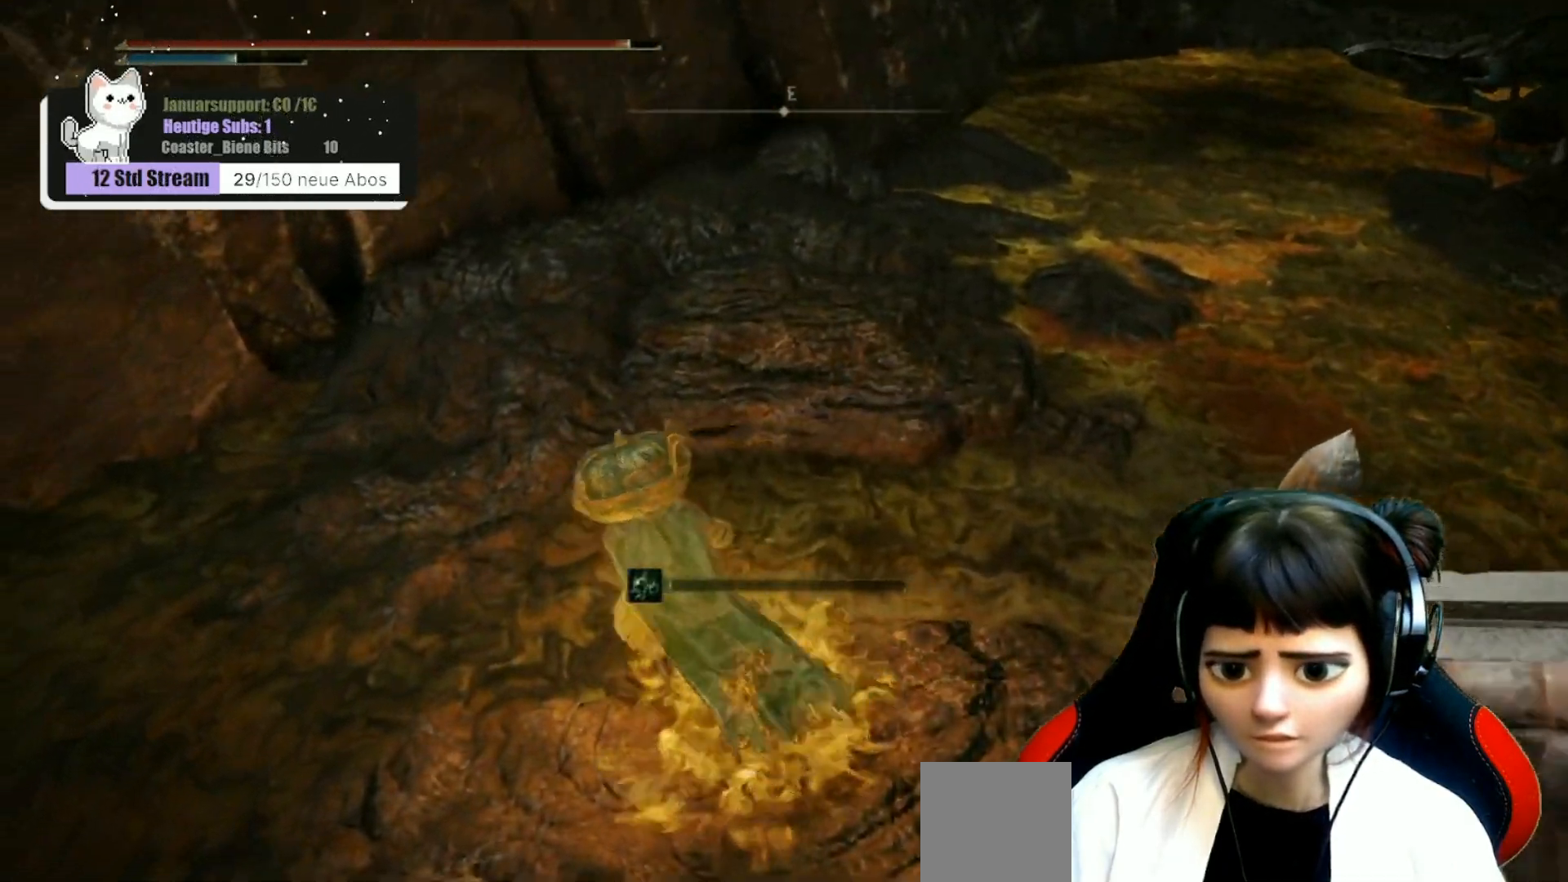
{"buttons": [], "left_stick": "up-left", "right_stick": "right", "events": [[33, "A", "down"], [100, "A", "up"], [317, "right_stick", "right"]]}
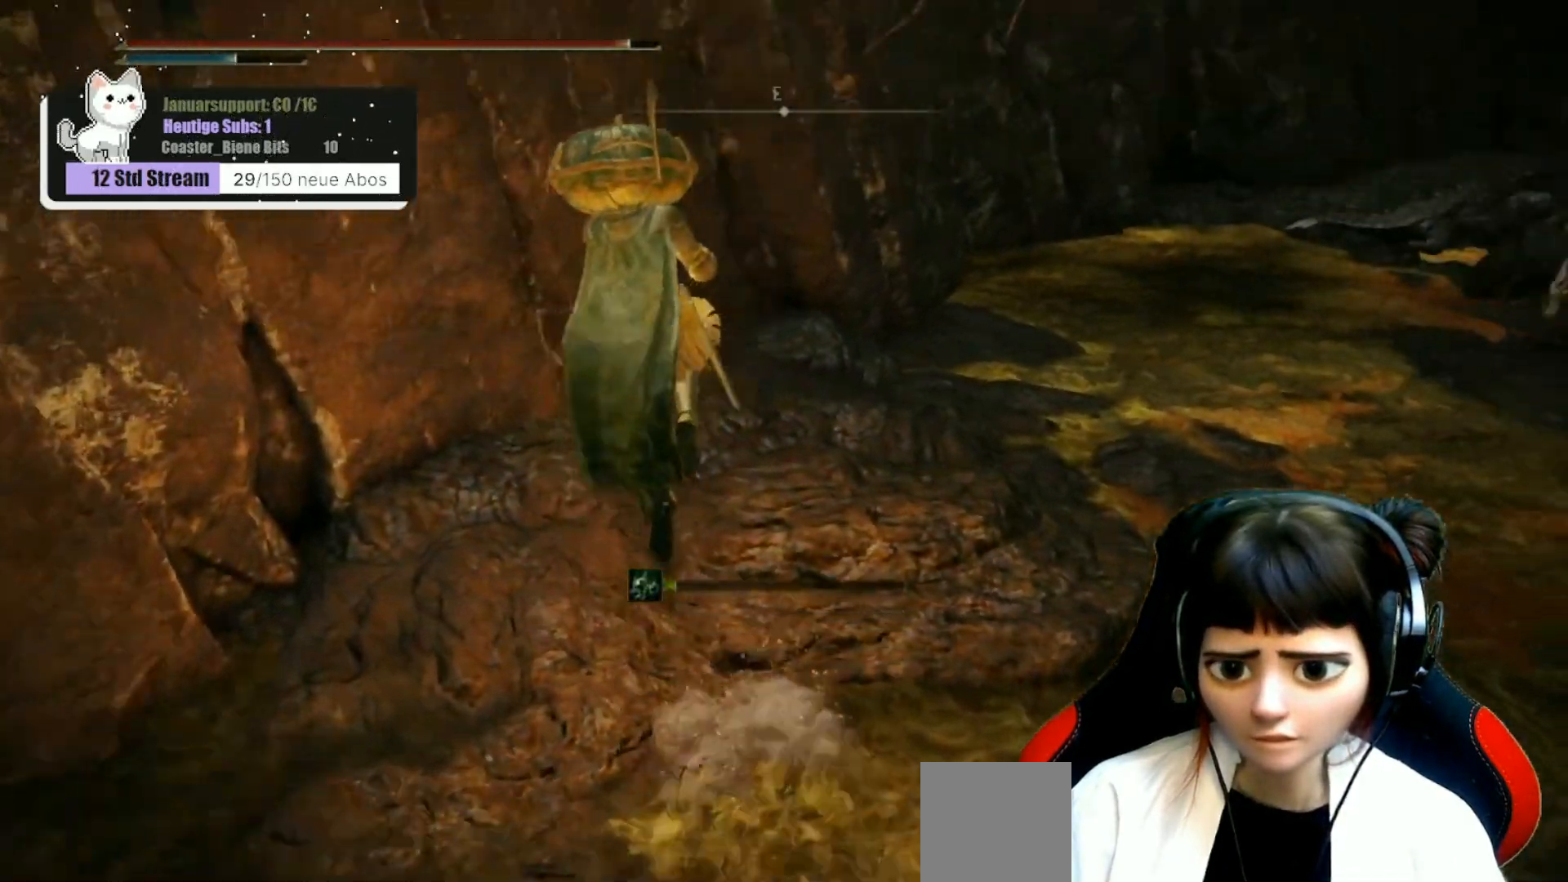
{"buttons": [], "left_stick": "center", "right_stick": "center", "events": [[117, "left_stick", "center"], [400, "right_stick", "center"]]}
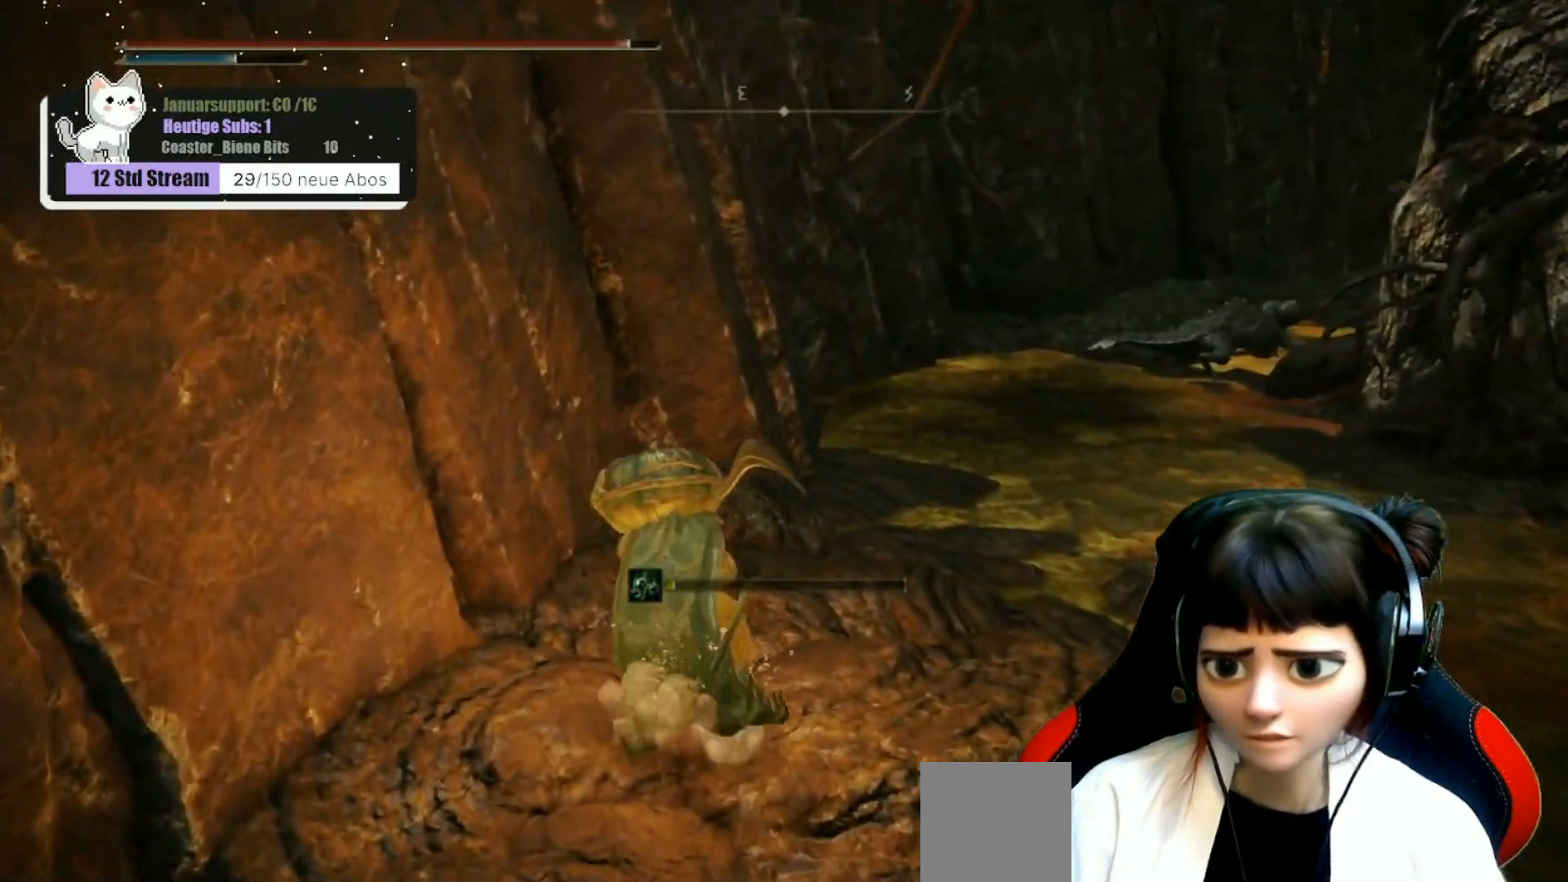
{"buttons": [], "left_stick": "center", "right_stick": "center", "events": [[183, "Y", "down"], [250, "R1", "down"], [383, "R1", "up"], [400, "Y", "up"]]}
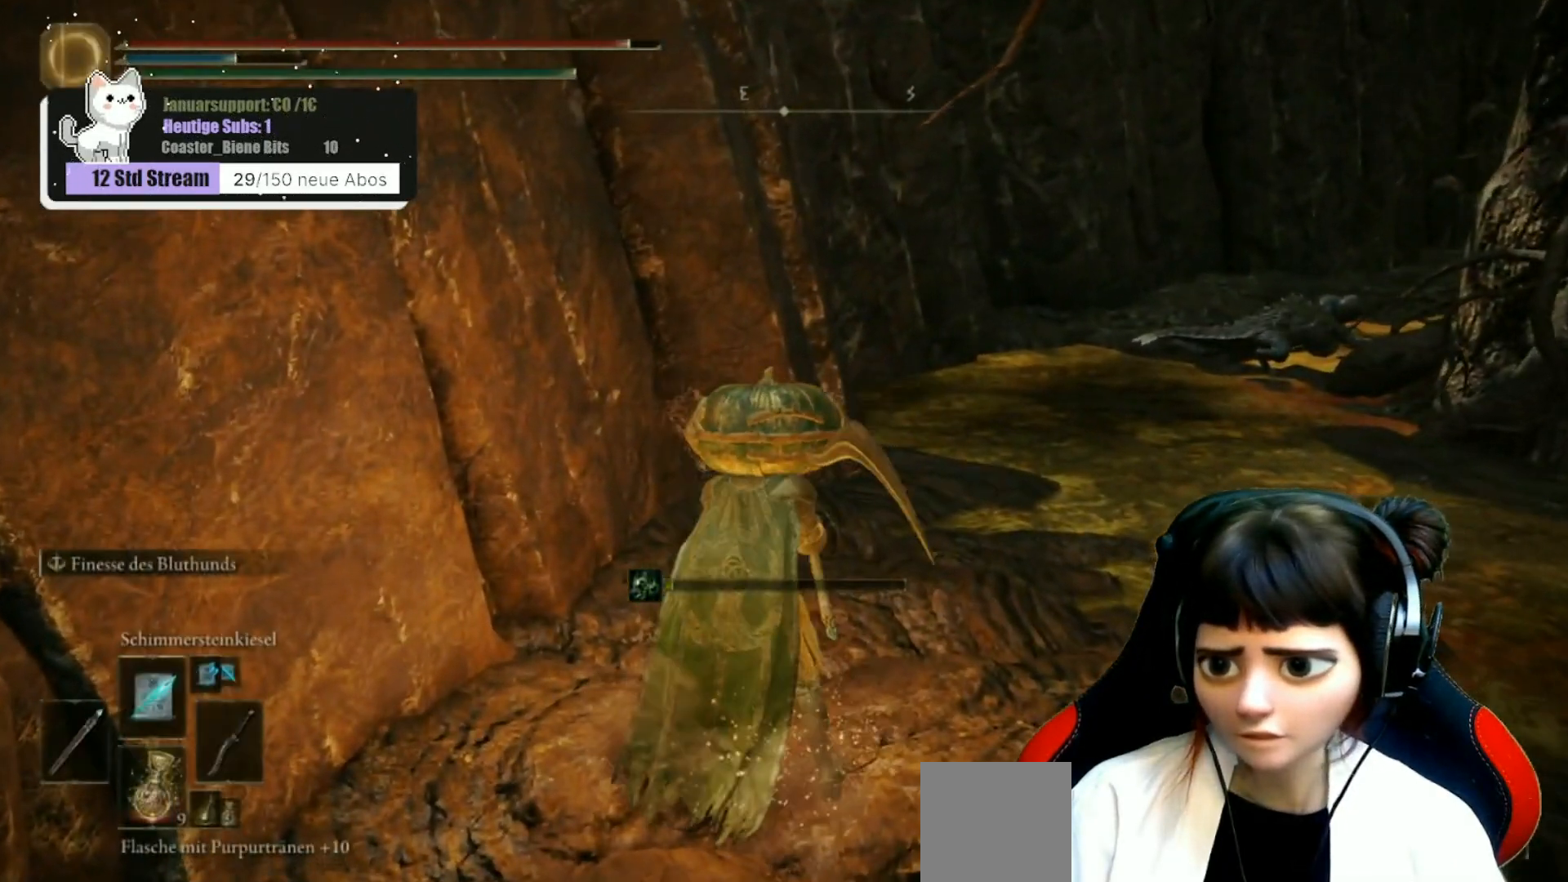
{"buttons": [], "left_stick": "center", "right_stick": "center", "events": [[83, "right_stick", "right"], [417, "R3", "down"], [450, "right_stick", "center"], [500, "R3", "up"]]}
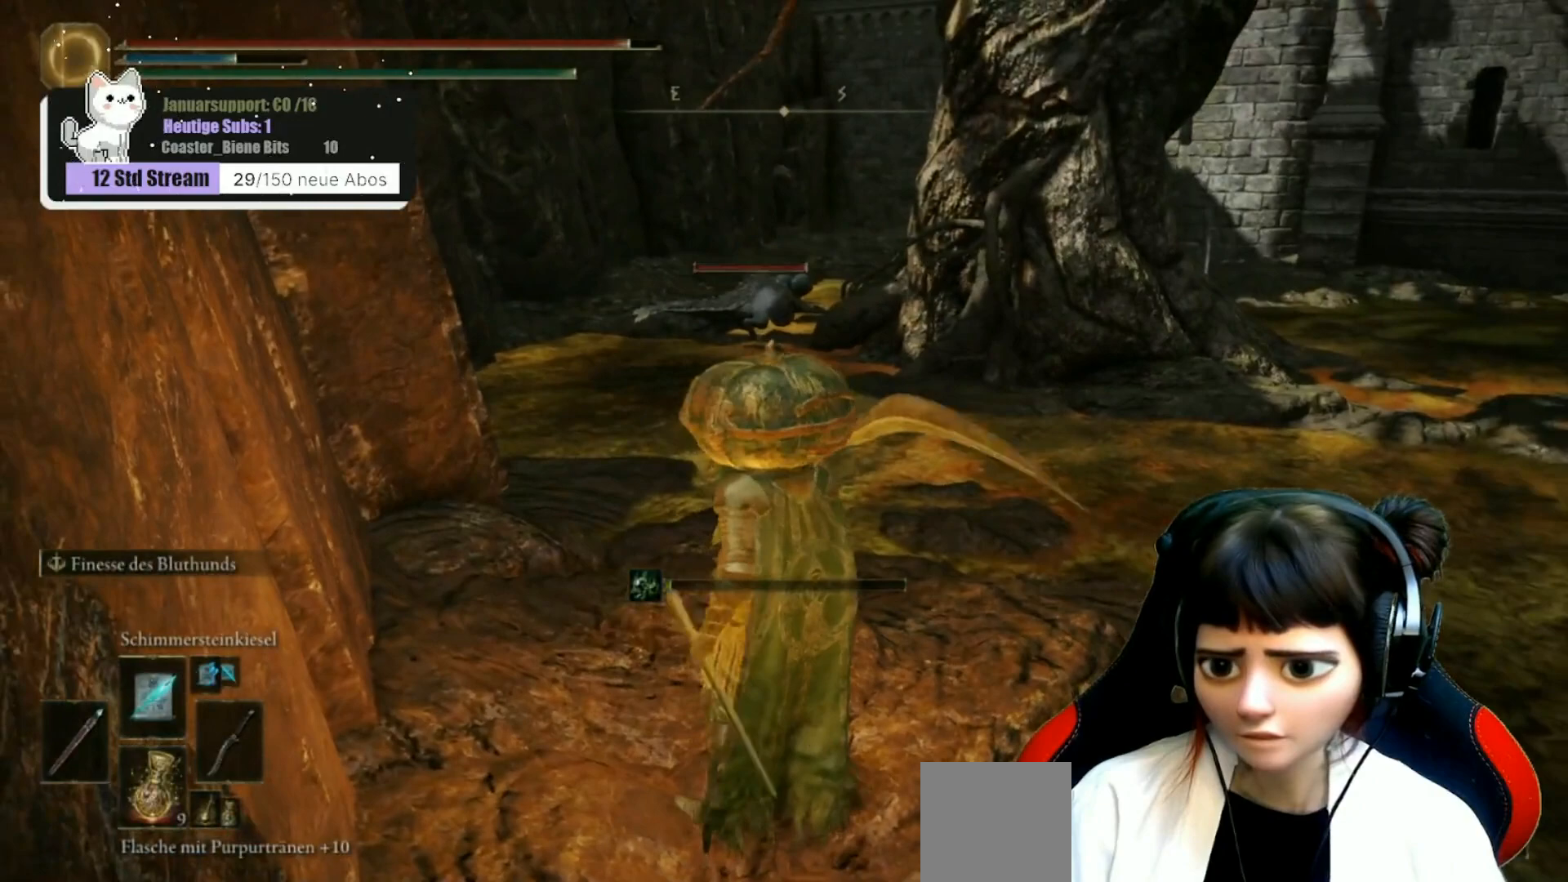
{"buttons": [], "left_stick": "center", "right_stick": "center", "events": [[300, "L1", "down"], [417, "L1", "up"]]}
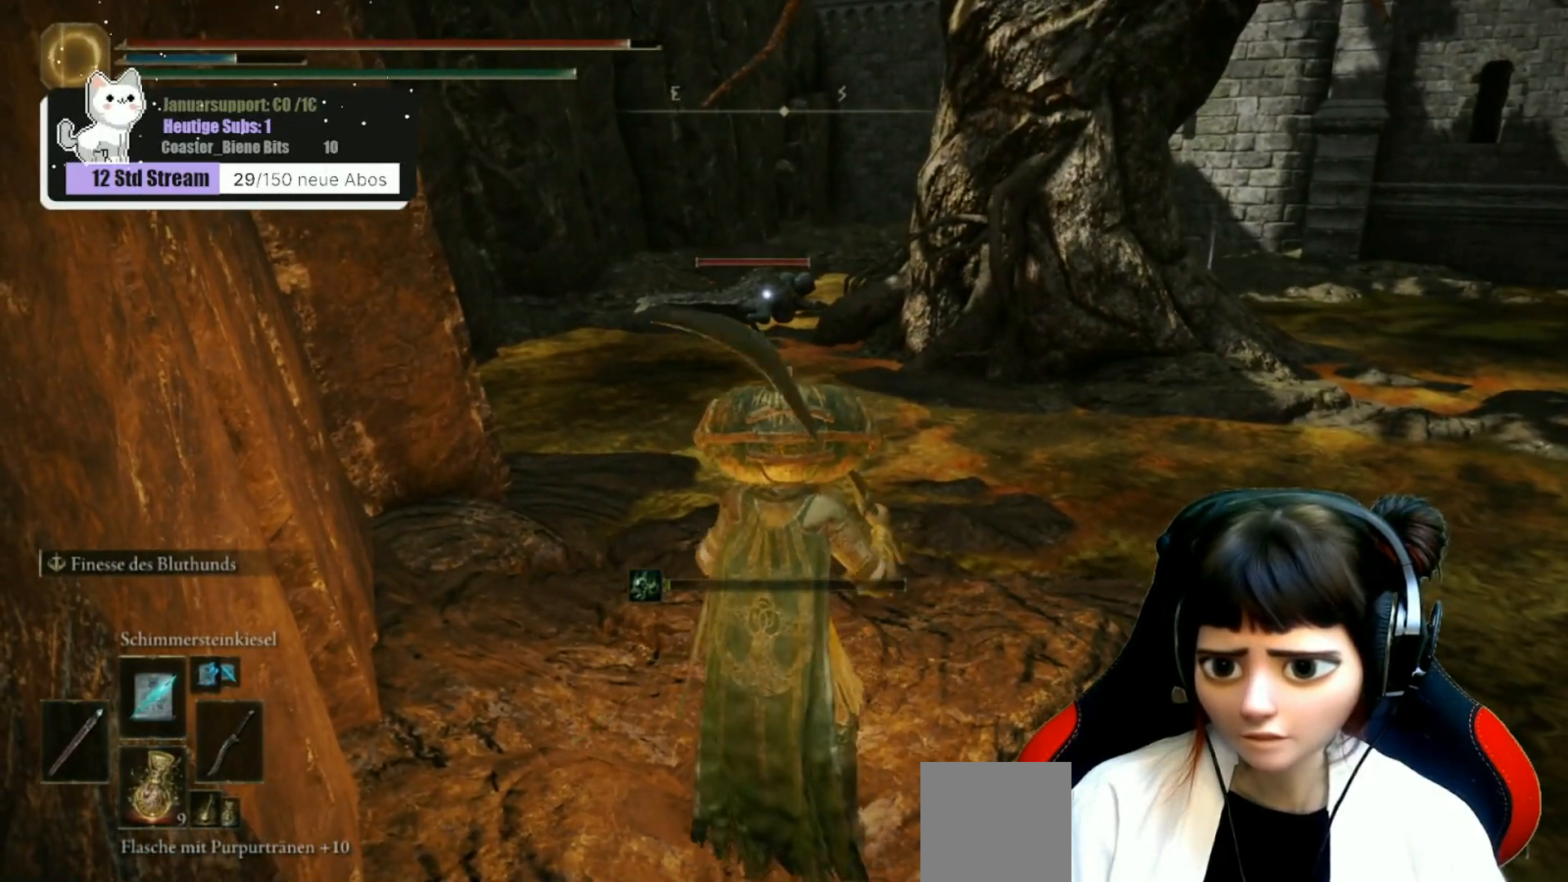
{"buttons": [], "left_stick": "center", "right_stick": "center", "events": []}
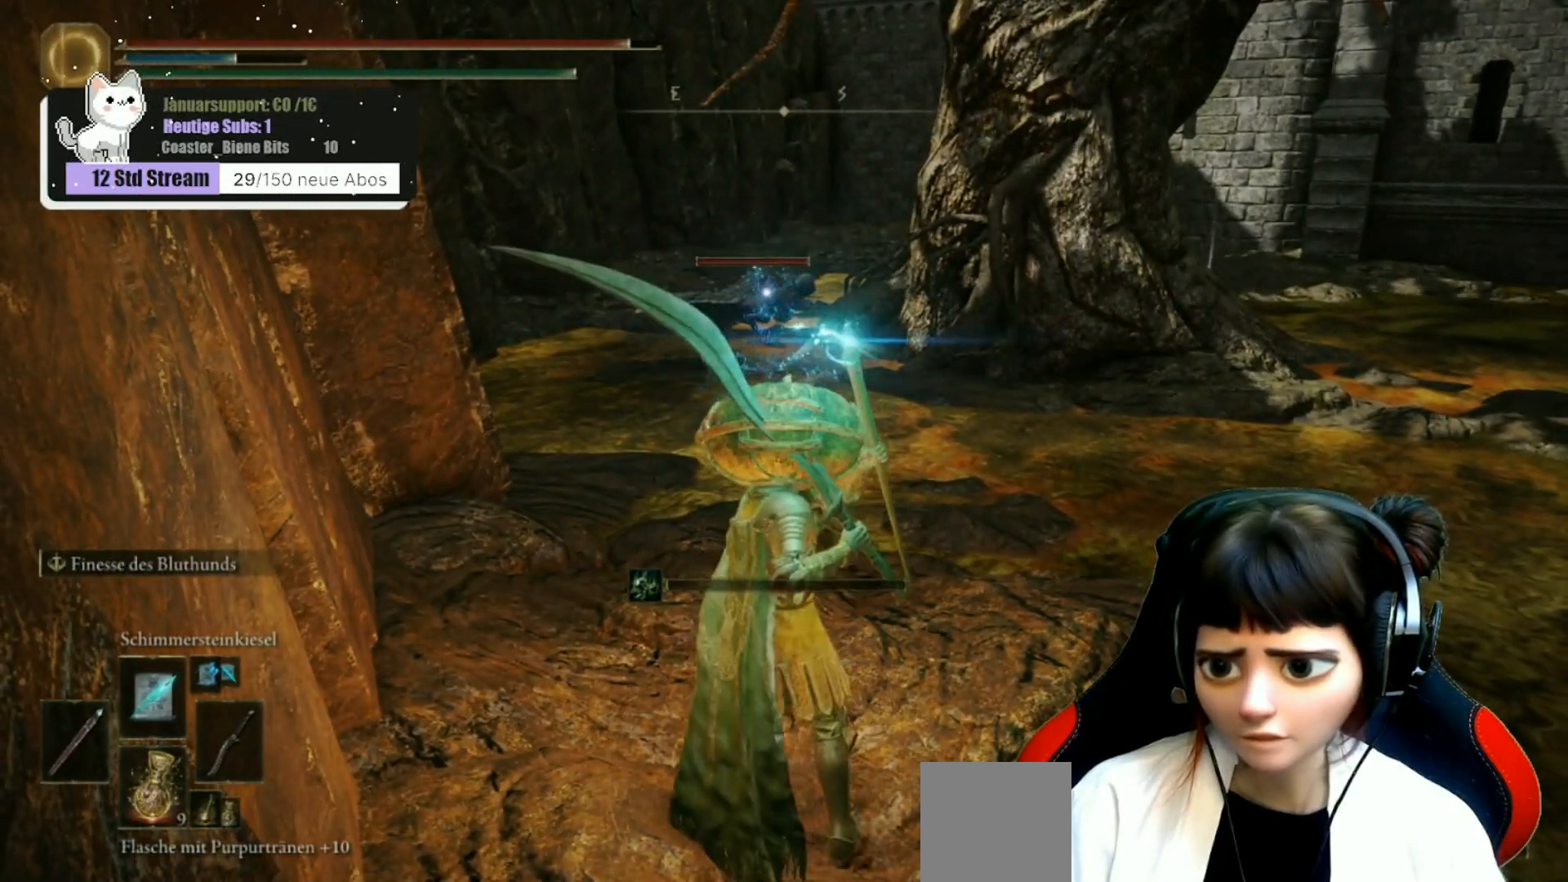
{"buttons": [], "left_stick": "center", "right_stick": "center", "events": [[117, "L1", "down"], [233, "L1", "up"]]}
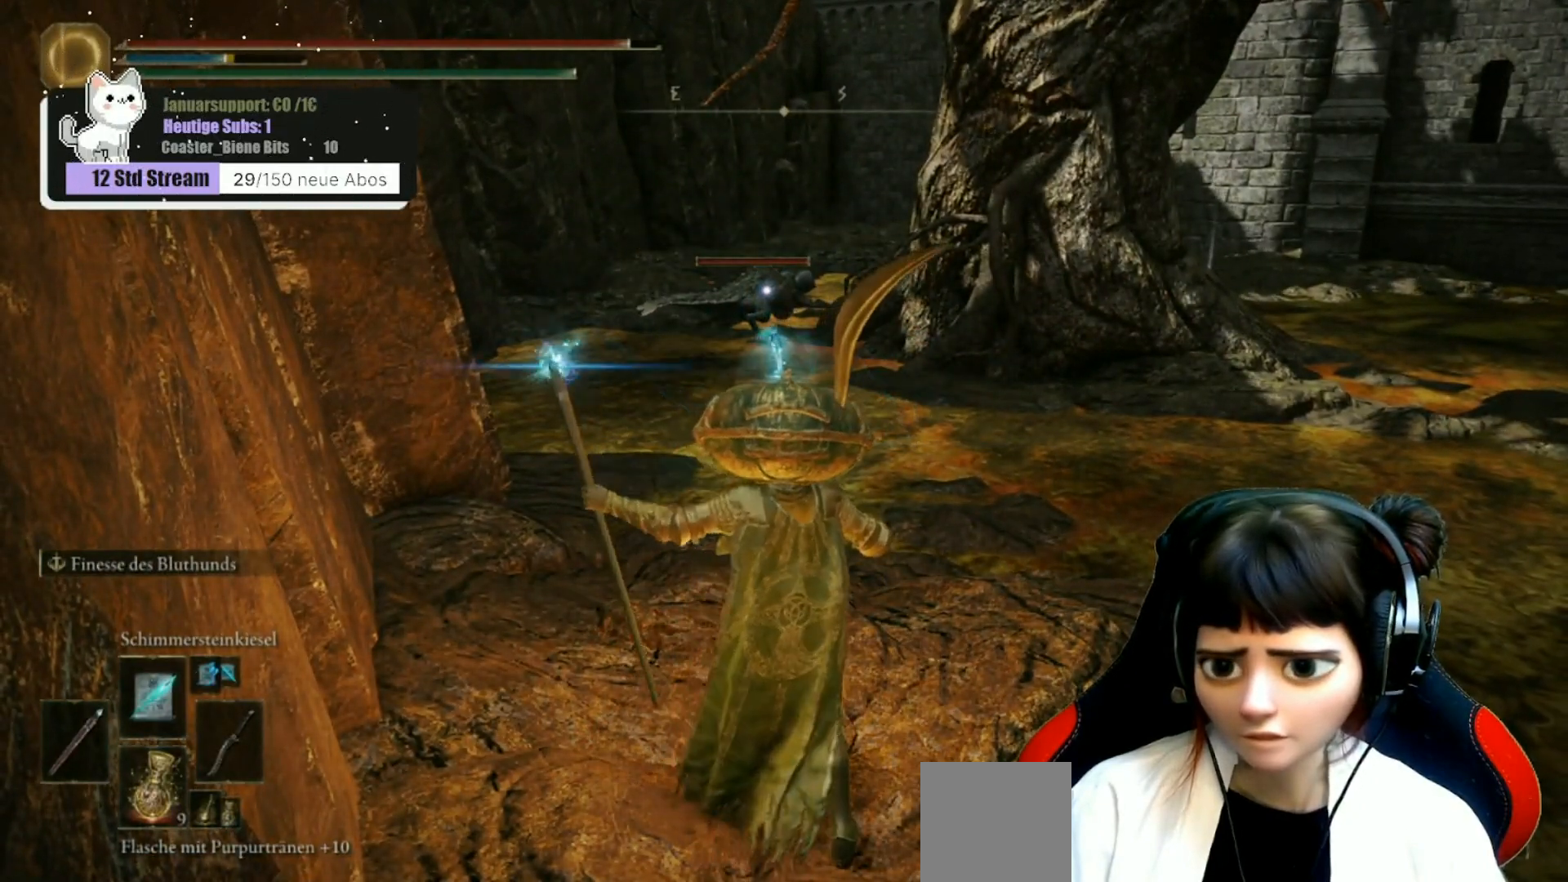
{"buttons": [], "left_stick": "center", "right_stick": "center", "events": [[117, "L1", "down"], [233, "L1", "up"]]}
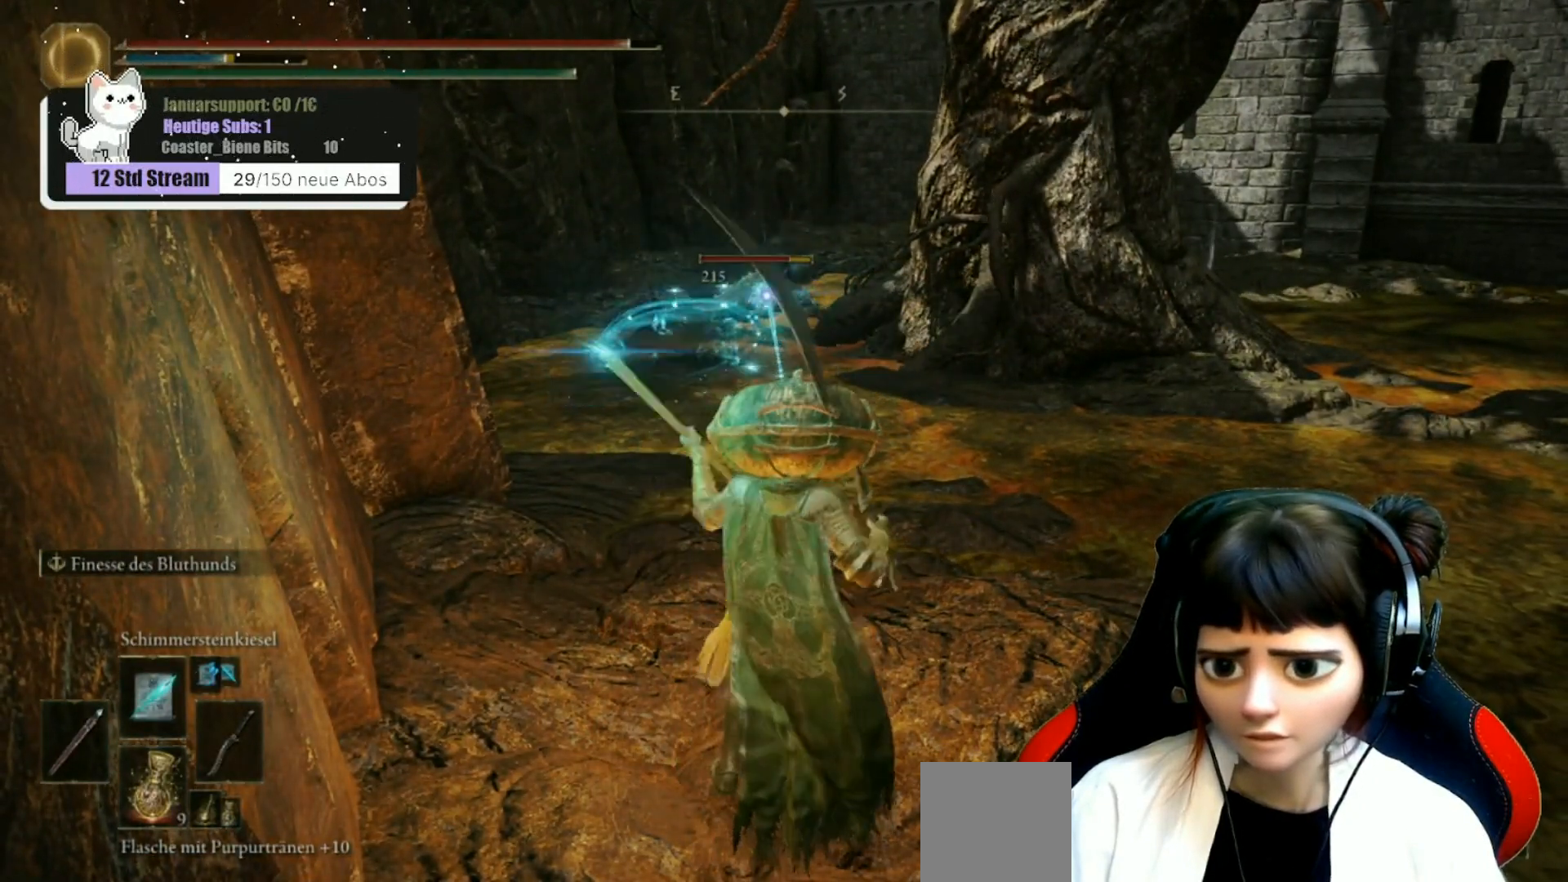
{"buttons": ["L1"], "left_stick": "center", "right_stick": "center", "events": [[417, "L1", "down"]]}
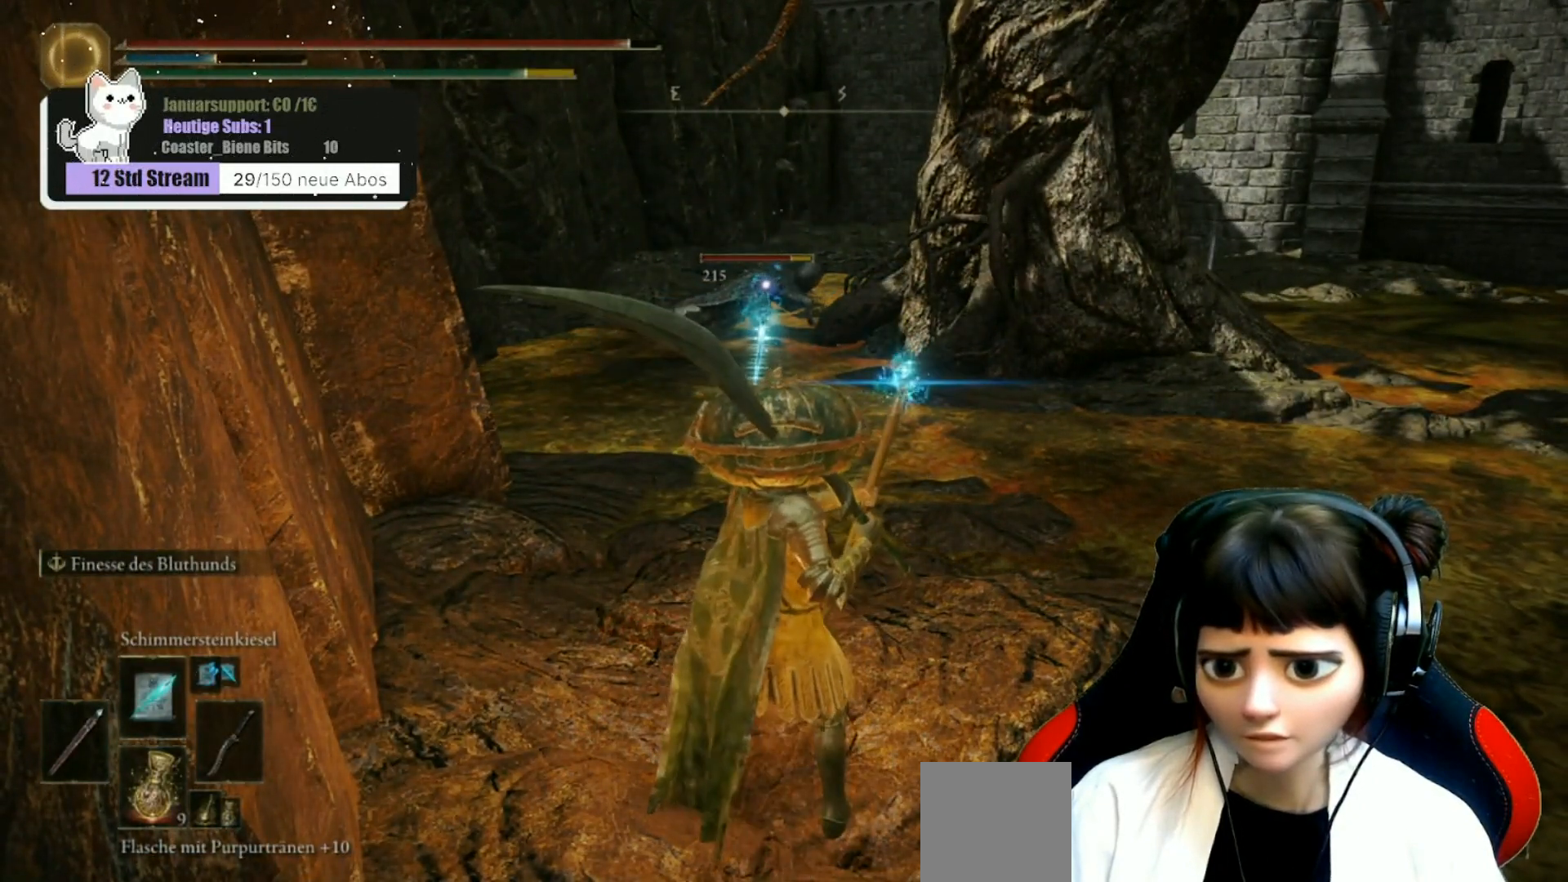
{"buttons": [], "left_stick": "center", "right_stick": "center", "events": [[33, "L1", "up"]]}